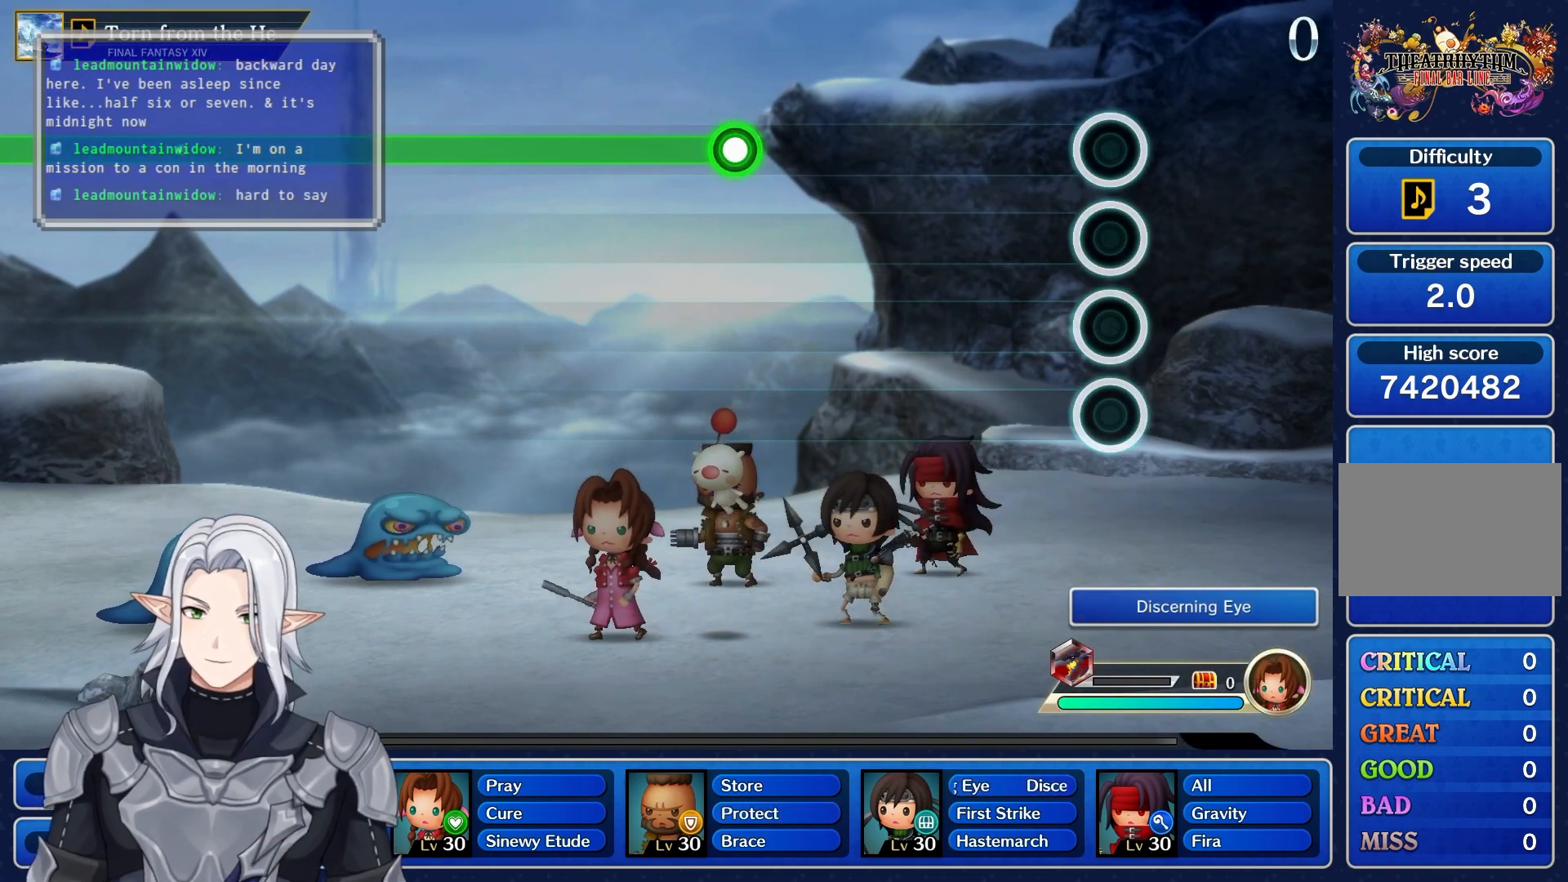
Gameplay with a controller (PlayStation layout); each line is a JSON object with the inputs held at the frame after it. "events" lists button and stick changes between this image and that frame as [ms after this image, input, new state], when the widget could be followed in between. Not read: CIRCLE CROSS DPAD_UP L3 R3 SQUARE TRIANGLE.
{"buttons": ["R1"], "left_stick": "center", "right_stick": "center", "events": [[383, "R1", "down"]]}
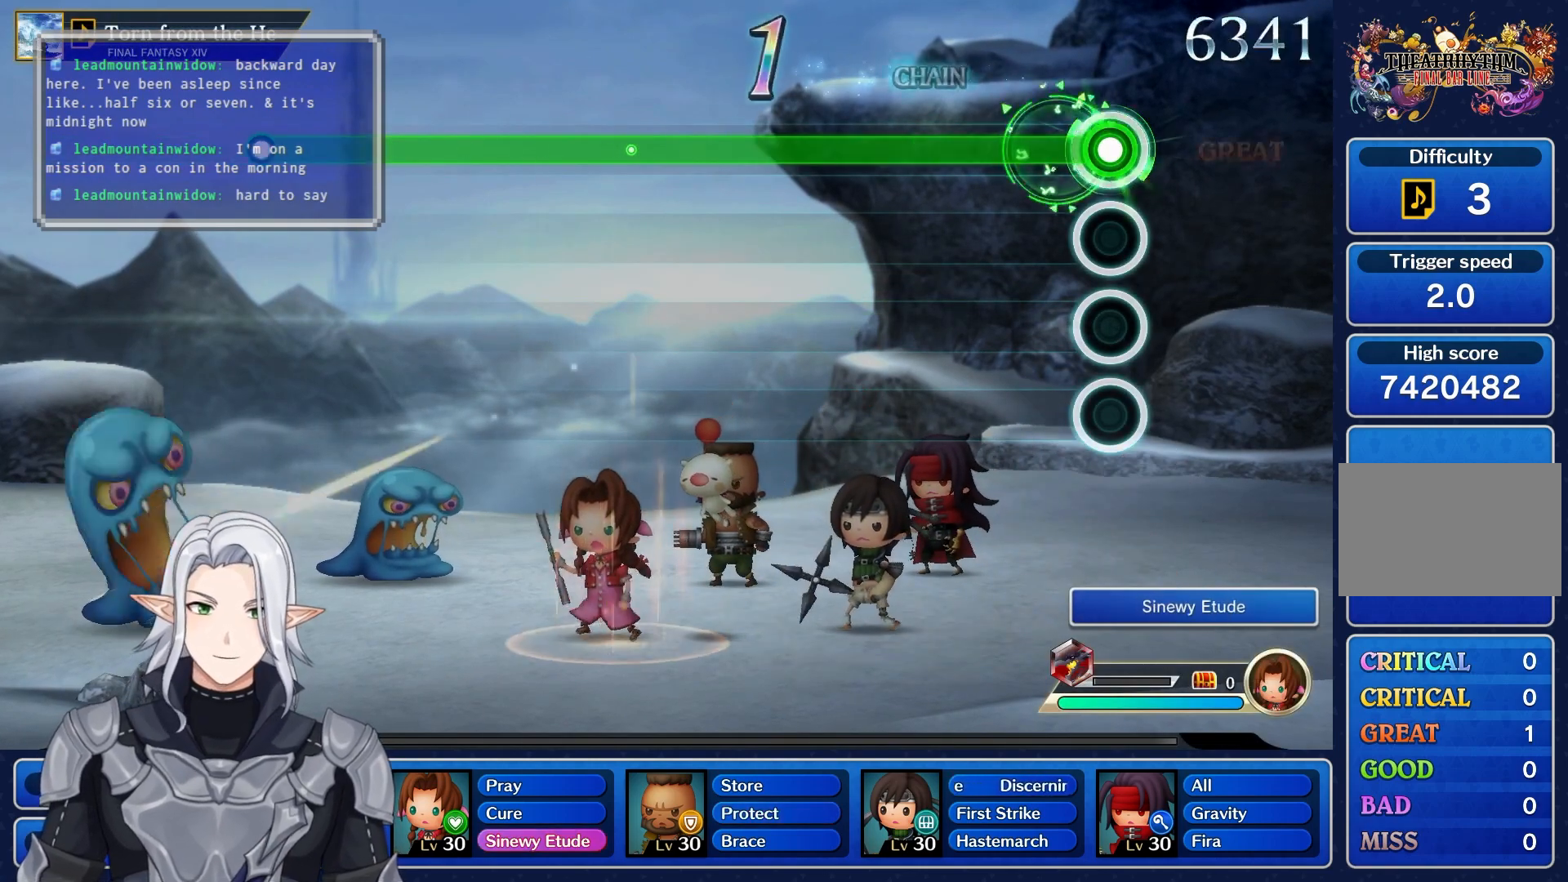
{"buttons": ["R1"], "left_stick": "center", "right_stick": "center", "events": []}
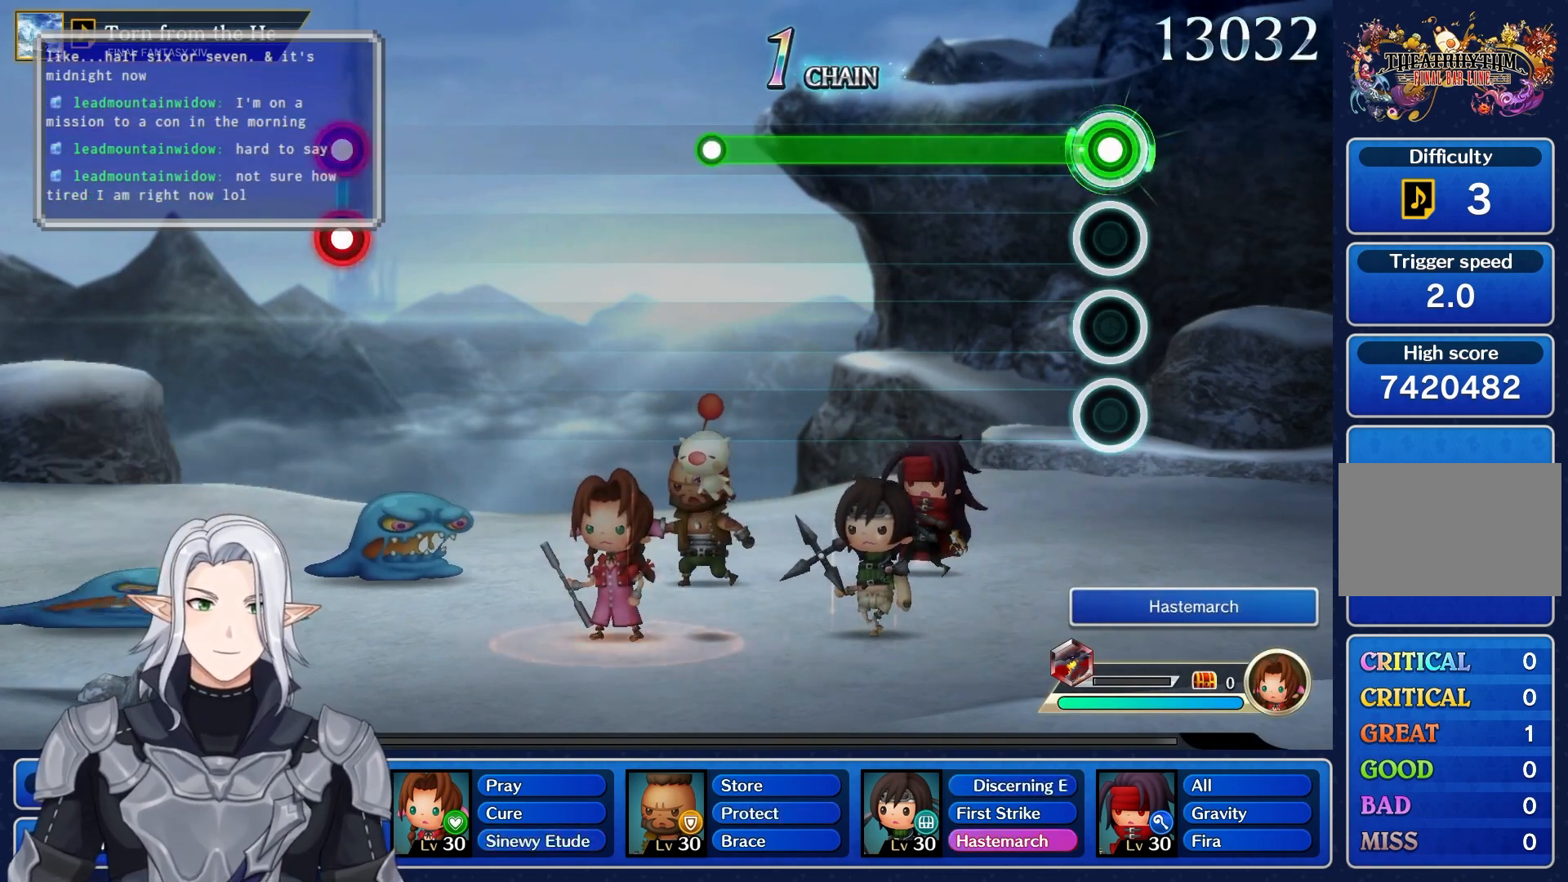
{"buttons": [], "left_stick": "center", "right_stick": "center", "events": [[500, "R1", "up"]]}
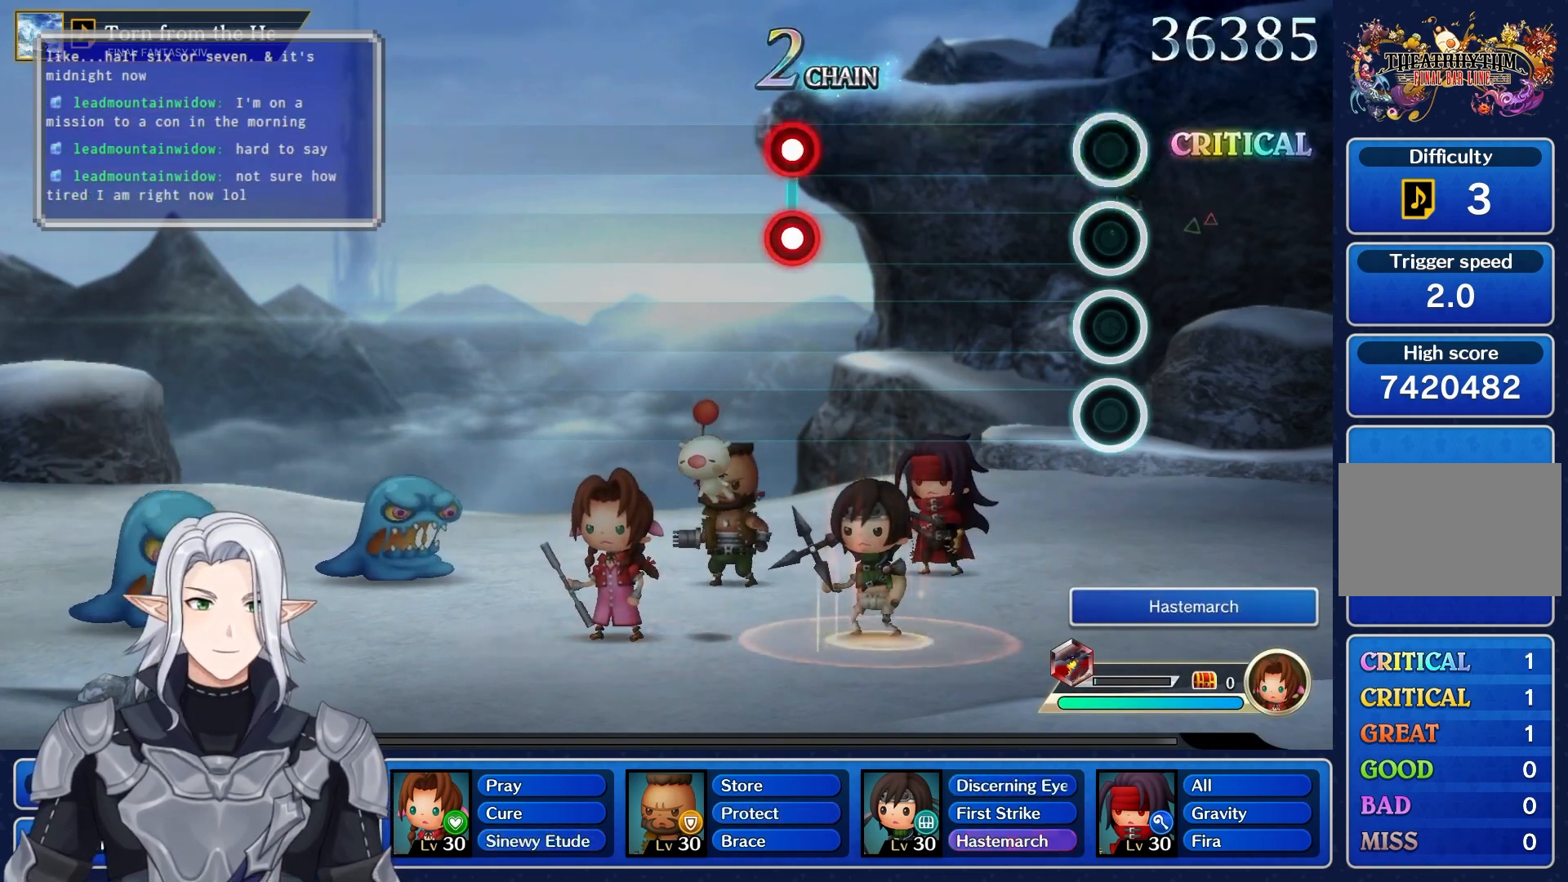
{"buttons": ["L1", "R1"], "left_stick": "center", "right_stick": "center", "events": [[400, "L1", "down"], [400, "R1", "down"]]}
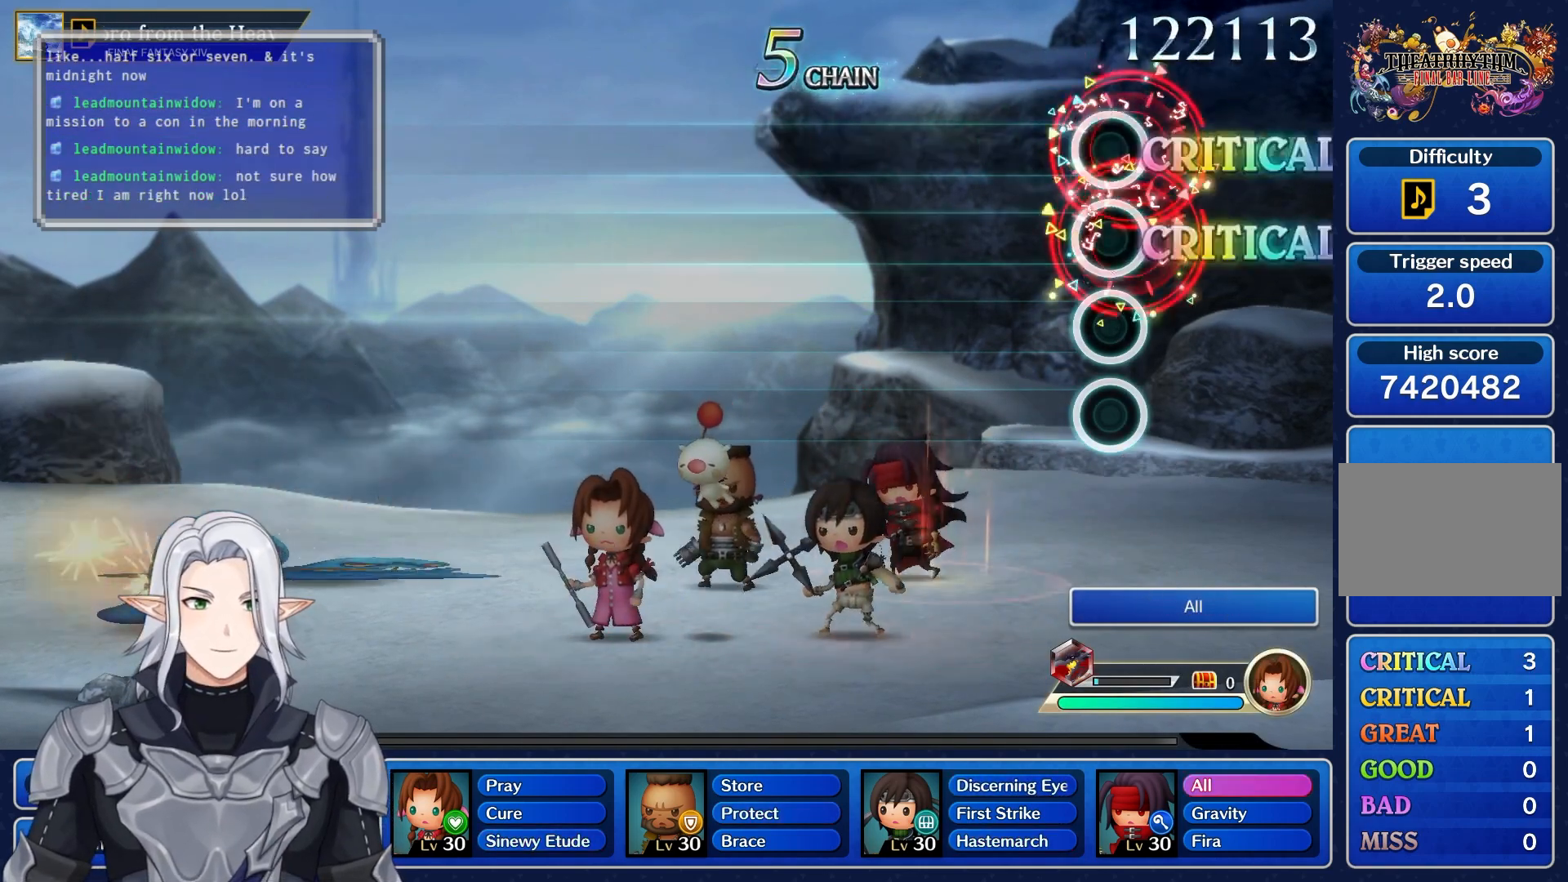
{"buttons": [], "left_stick": "center", "right_stick": "center", "events": [[33, "L1", "up"], [33, "R1", "up"]]}
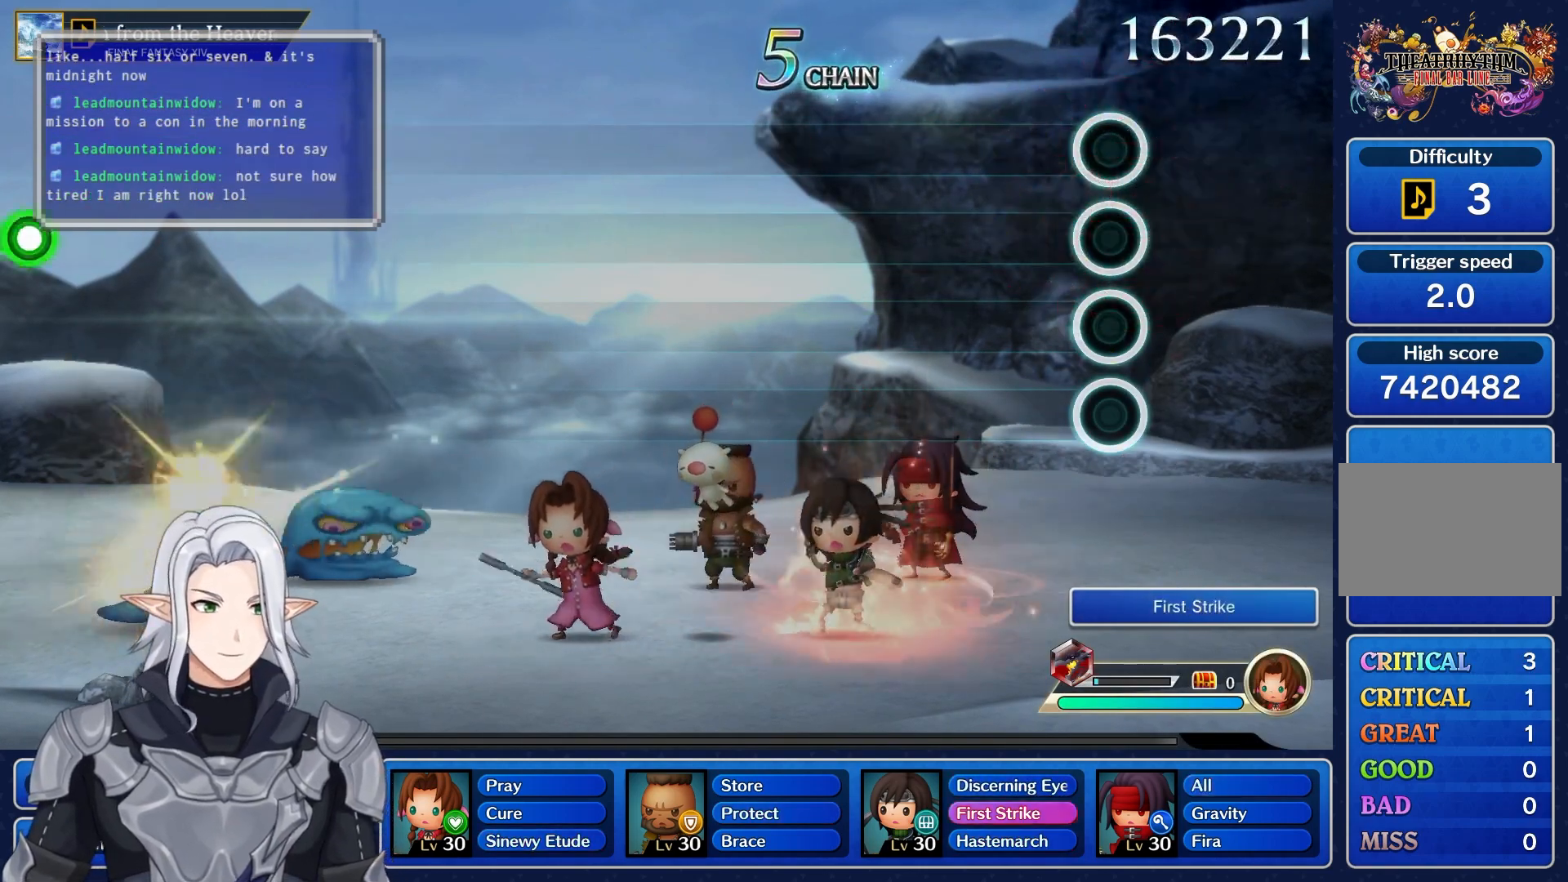
{"buttons": [], "left_stick": "center", "right_stick": "center", "events": []}
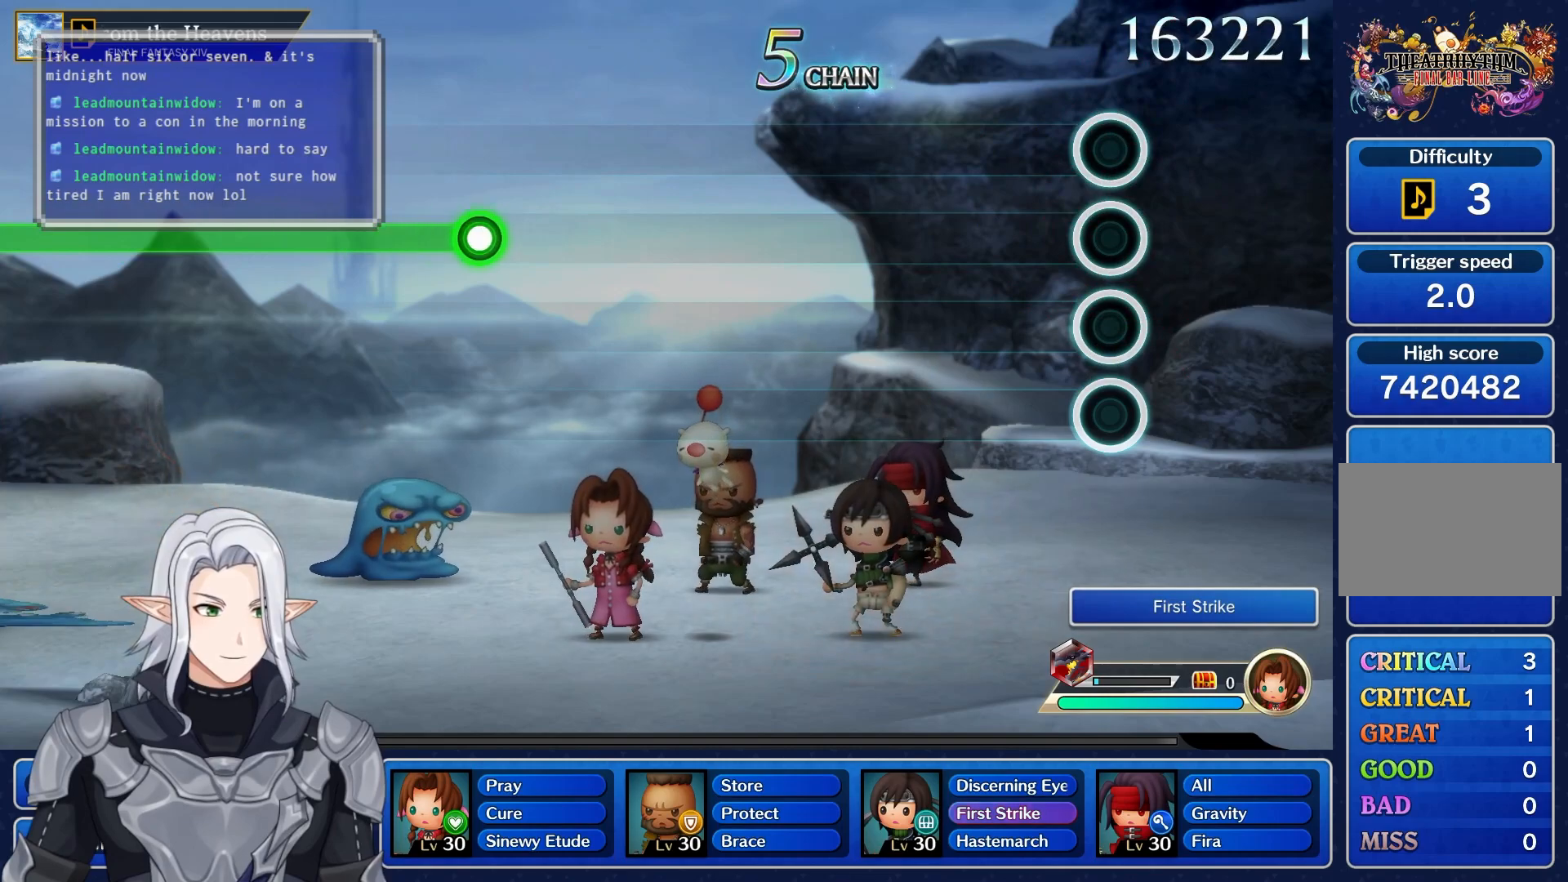
{"buttons": [], "left_stick": "center", "right_stick": "center", "events": []}
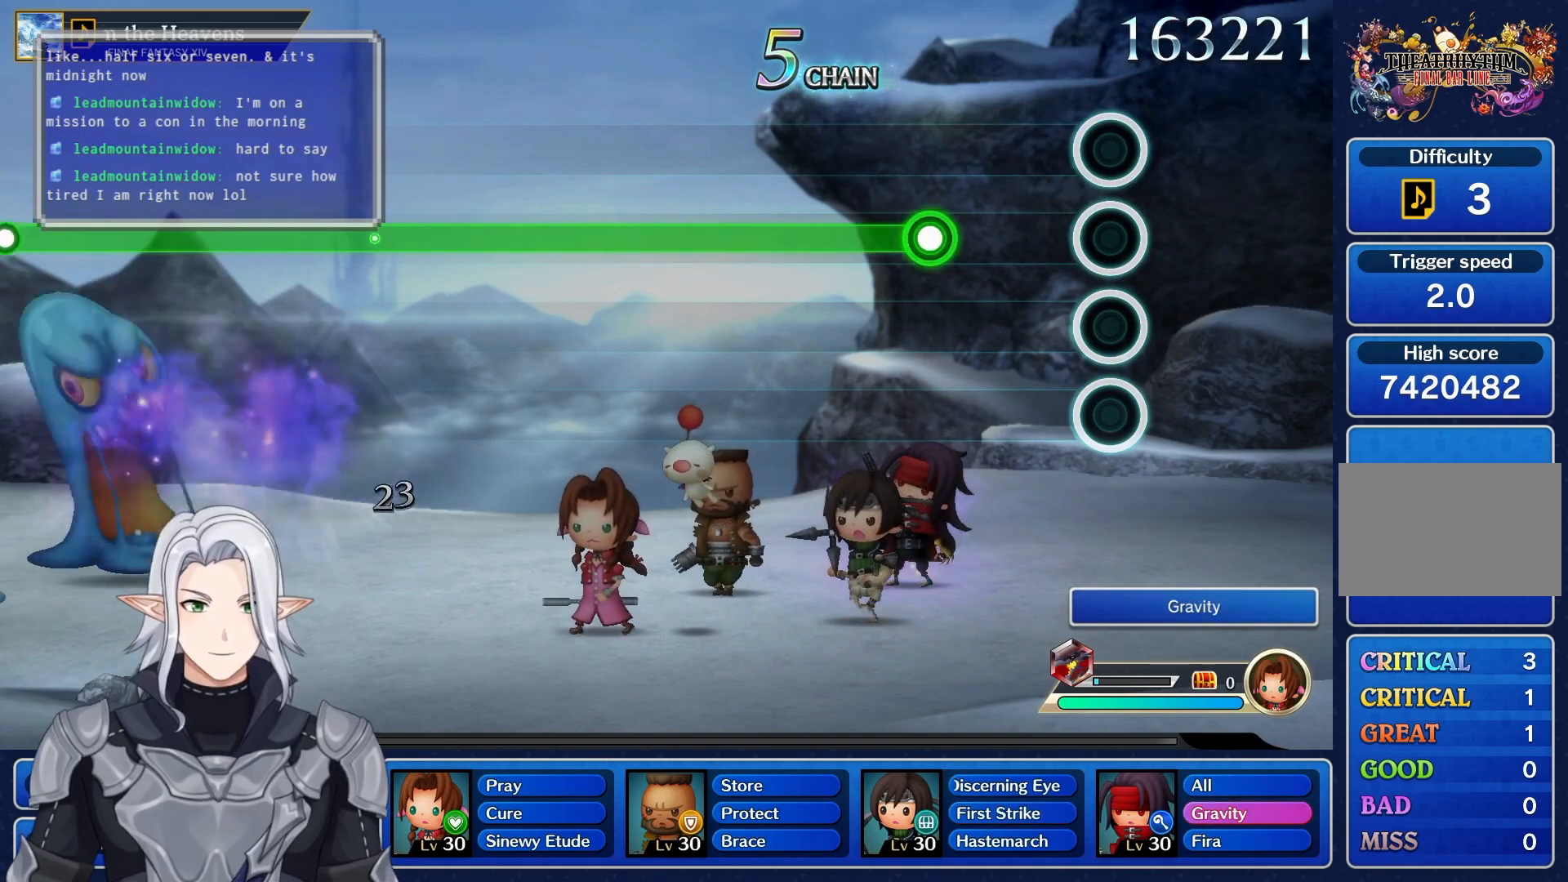
{"buttons": ["R1"], "left_stick": "center", "right_stick": "center", "events": [[233, "R1", "down"]]}
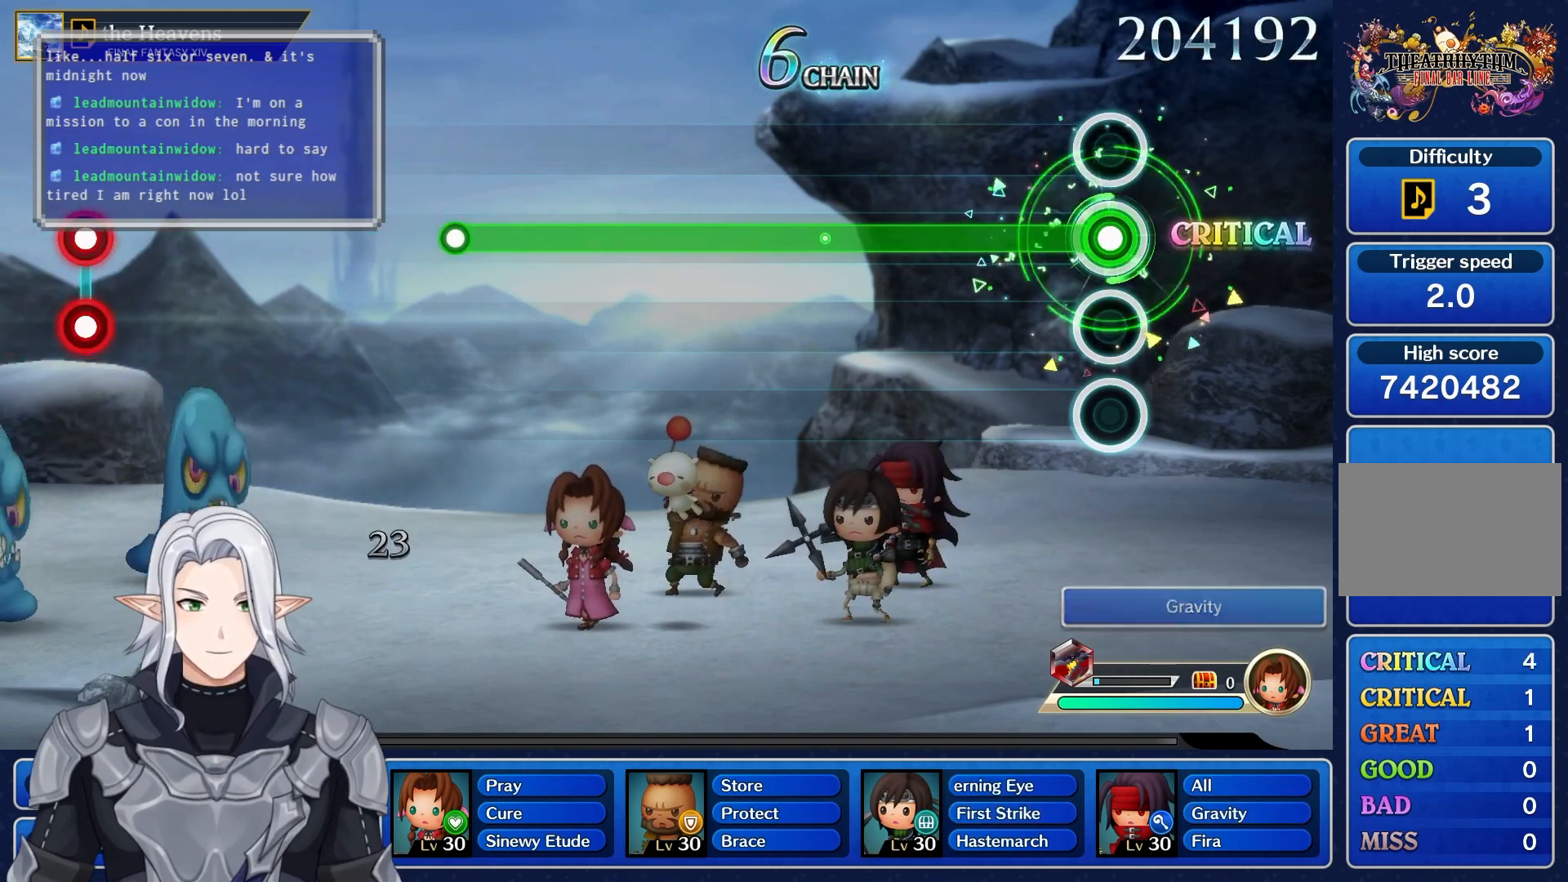
{"buttons": ["R1"], "left_stick": "center", "right_stick": "center", "events": []}
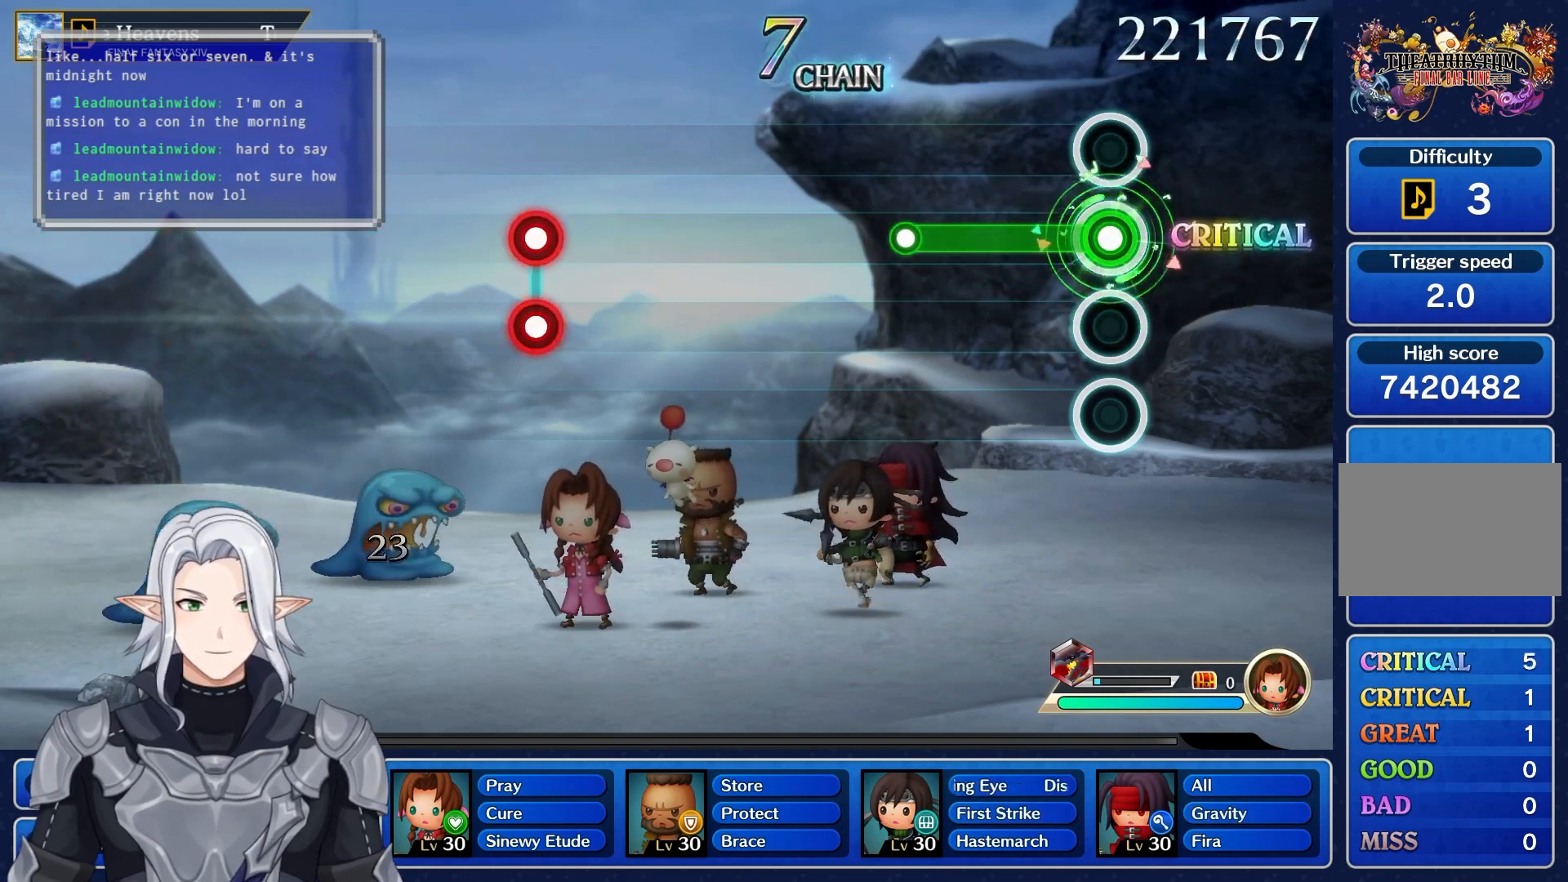
{"buttons": [], "left_stick": "center", "right_stick": "center", "events": [[283, "R1", "up"]]}
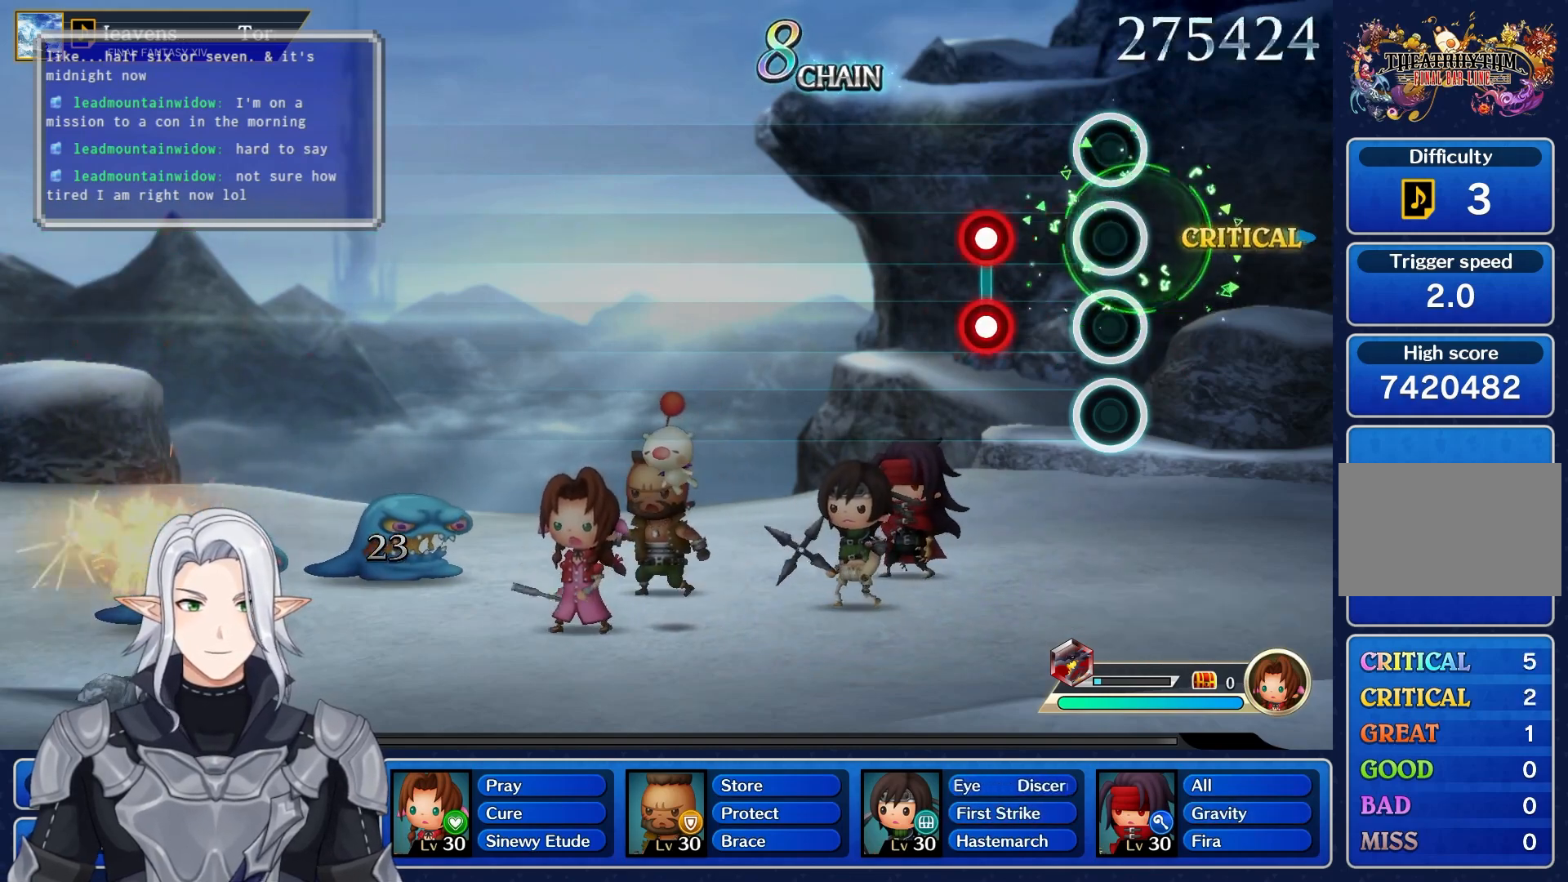
{"buttons": [], "left_stick": "center", "right_stick": "center", "events": [[183, "L1", "down"], [200, "R1", "down"], [333, "R1", "up"], [350, "L1", "up"]]}
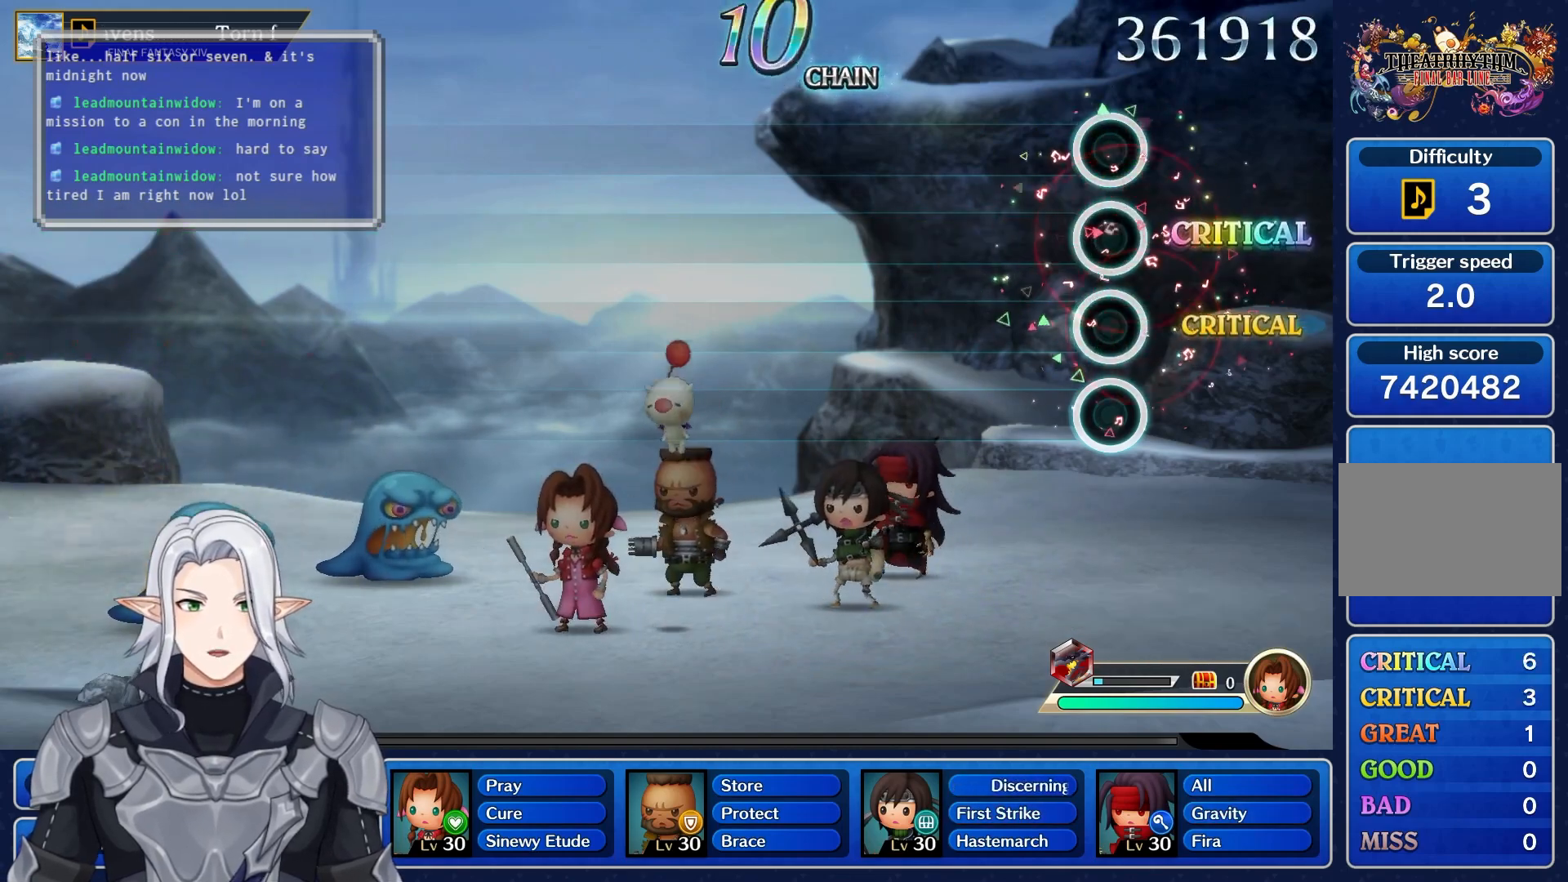
{"buttons": [], "left_stick": "center", "right_stick": "center", "events": []}
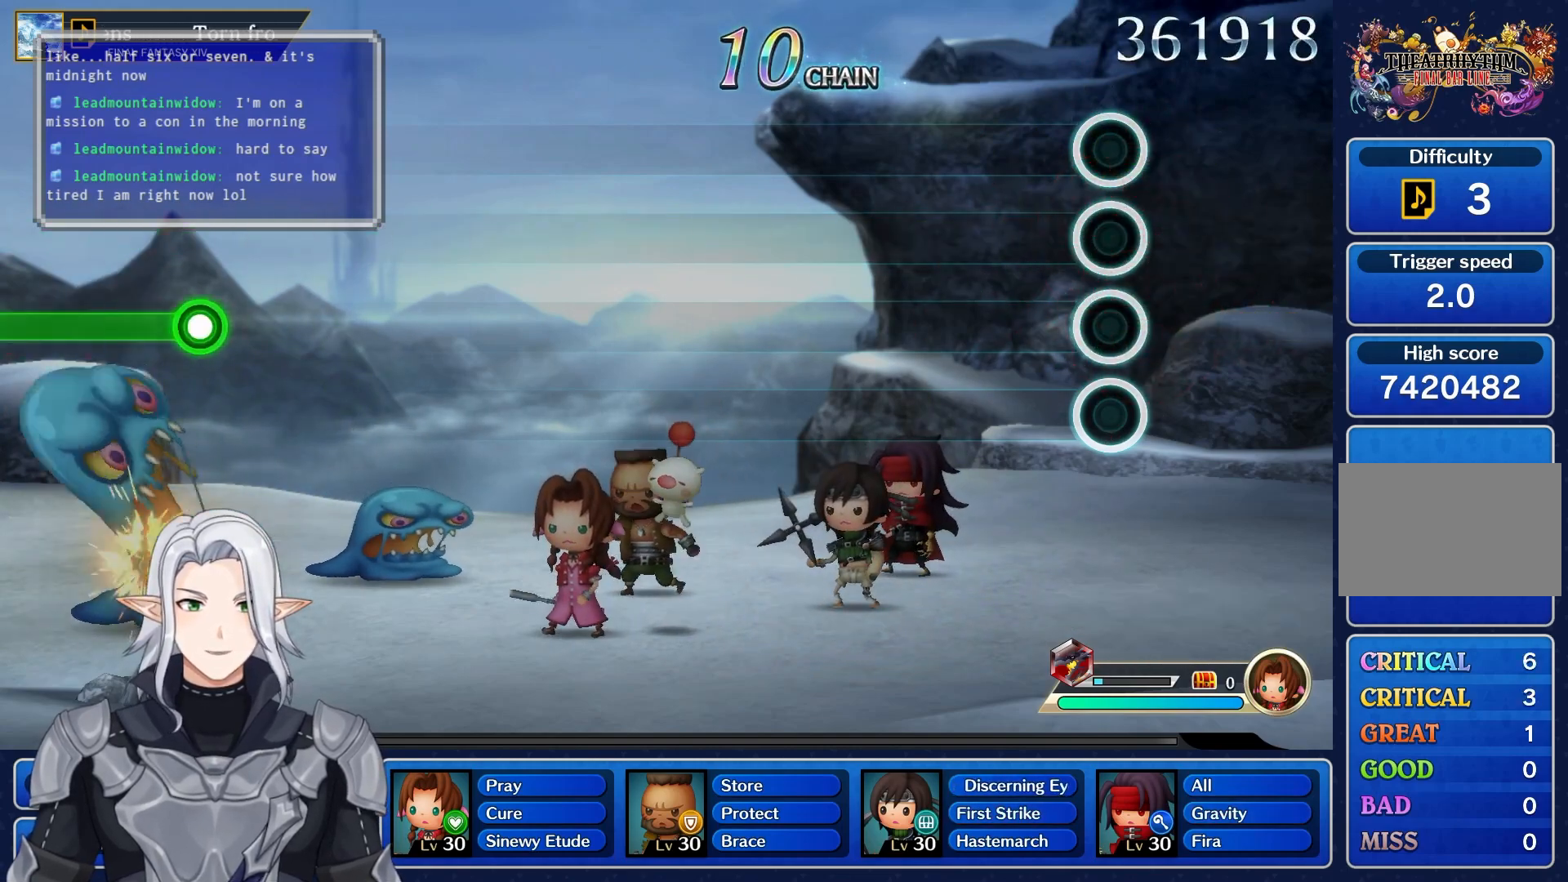
{"buttons": [], "left_stick": "center", "right_stick": "center", "events": []}
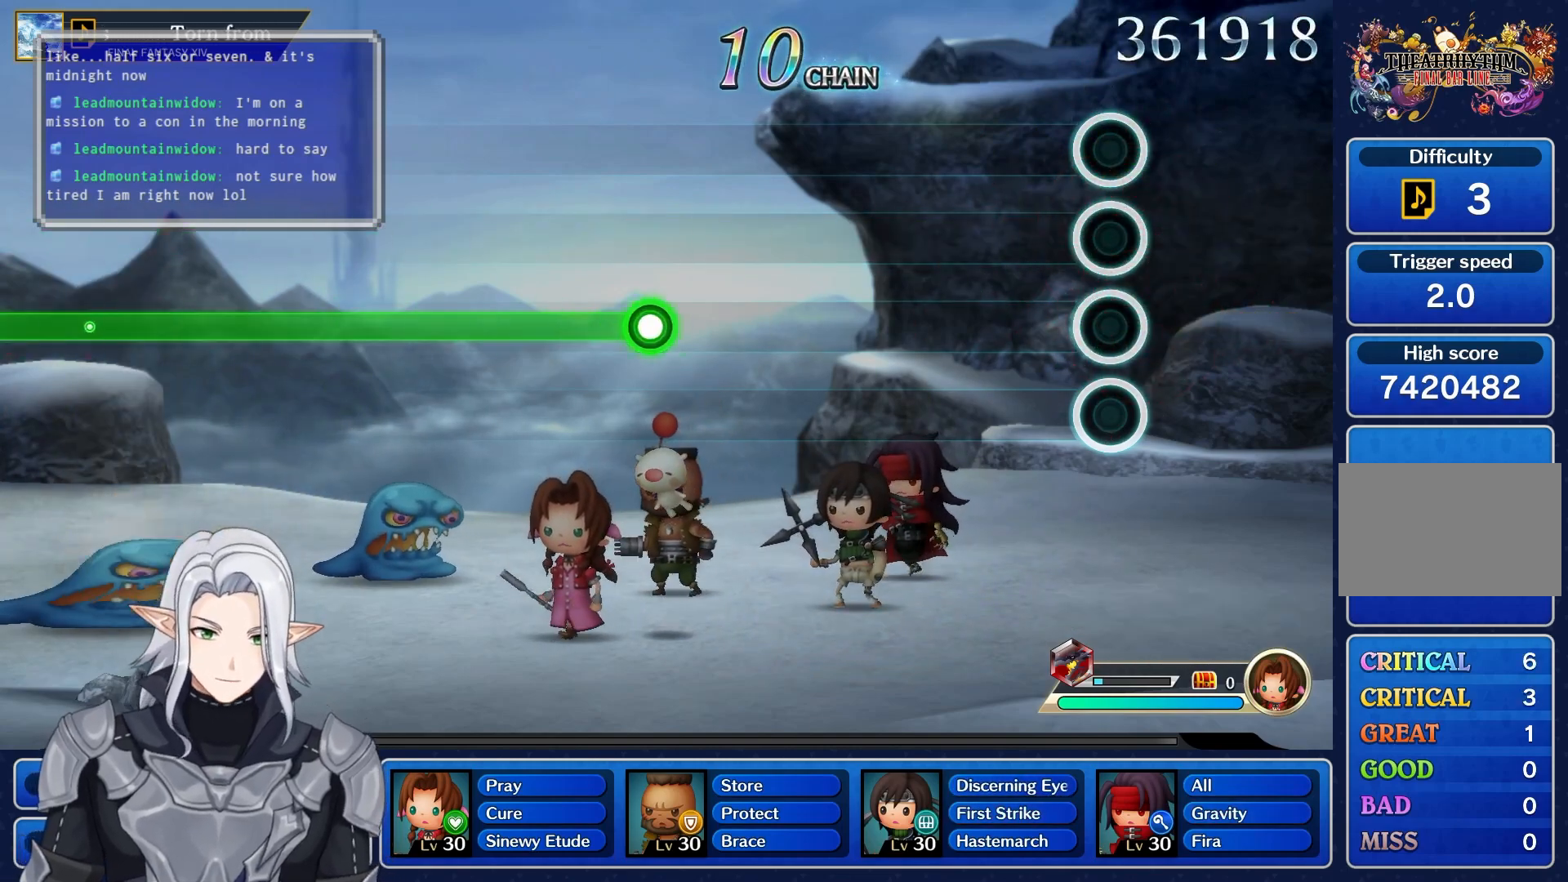
{"buttons": [], "left_stick": "center", "right_stick": "center", "events": []}
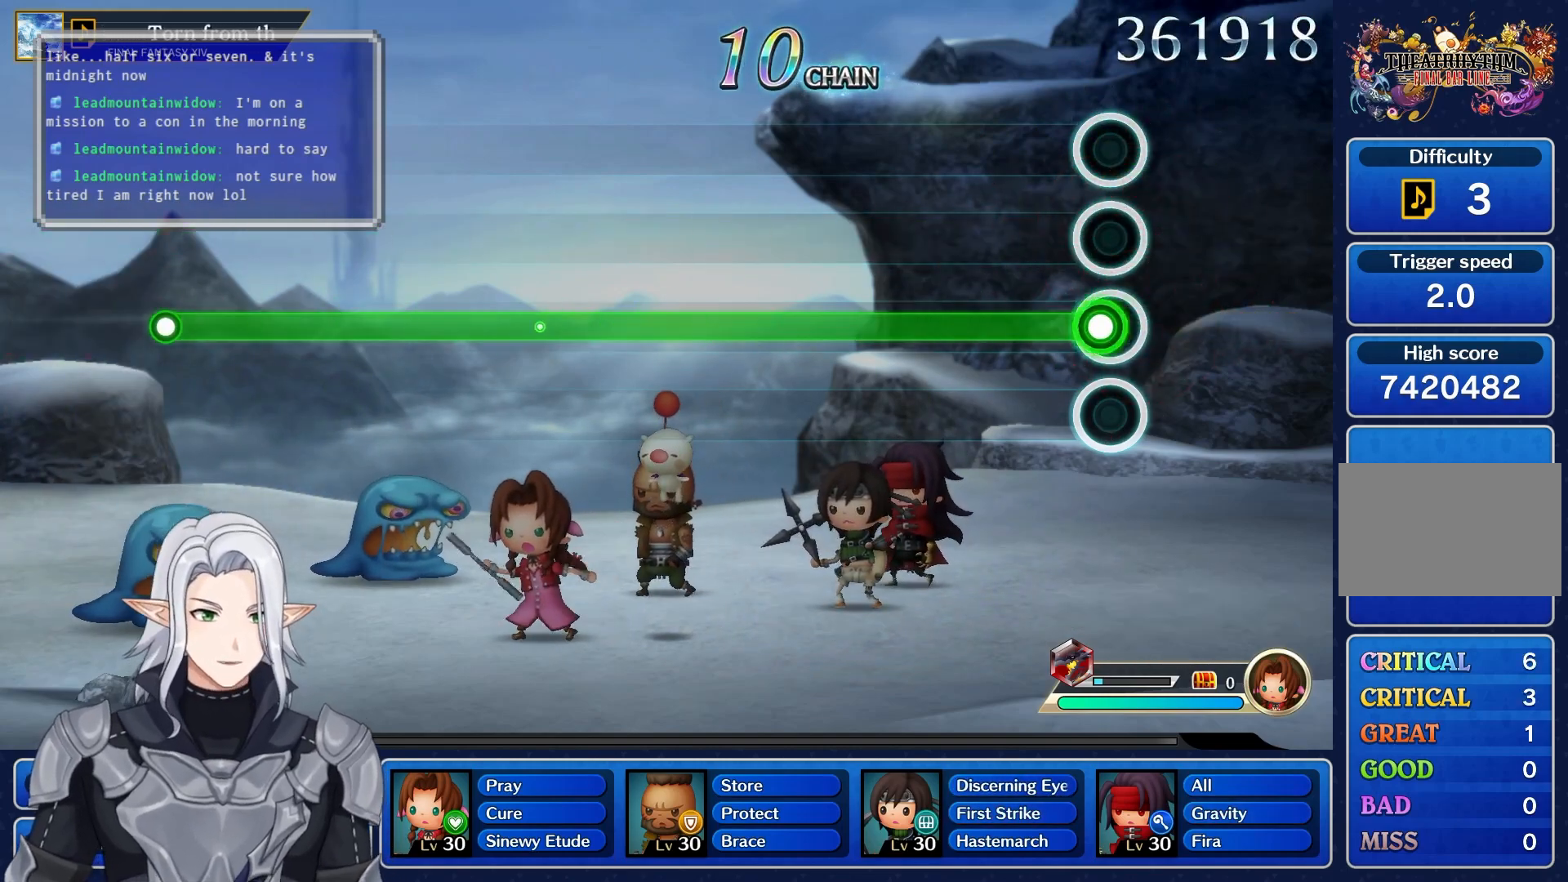
{"buttons": ["R1"], "left_stick": "center", "right_stick": "center", "events": [[50, "R1", "down"]]}
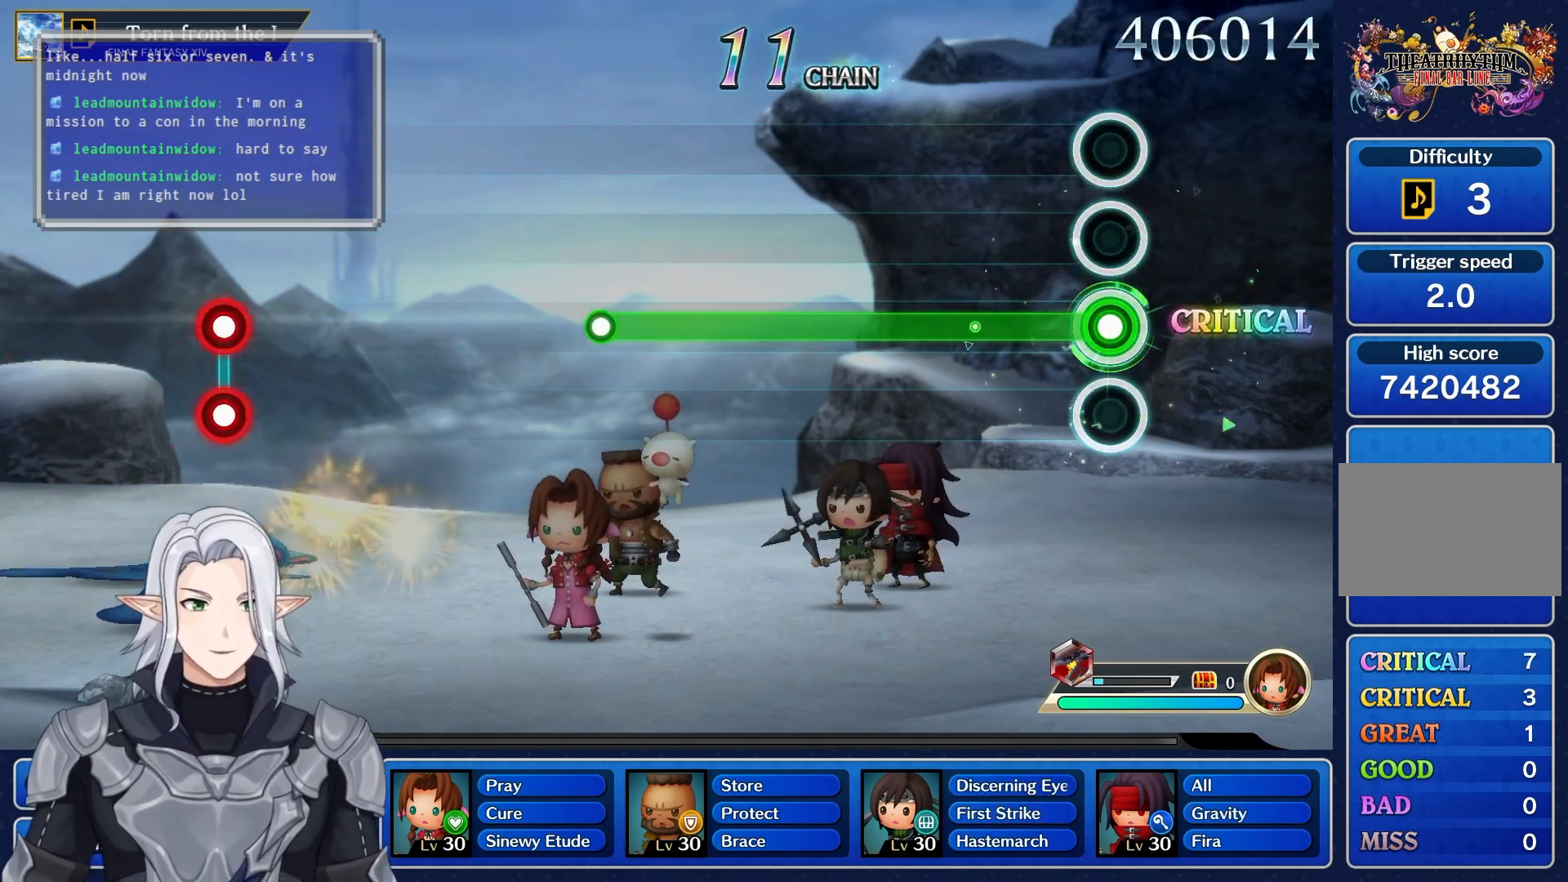
{"buttons": ["R1"], "left_stick": "center", "right_stick": "center", "events": []}
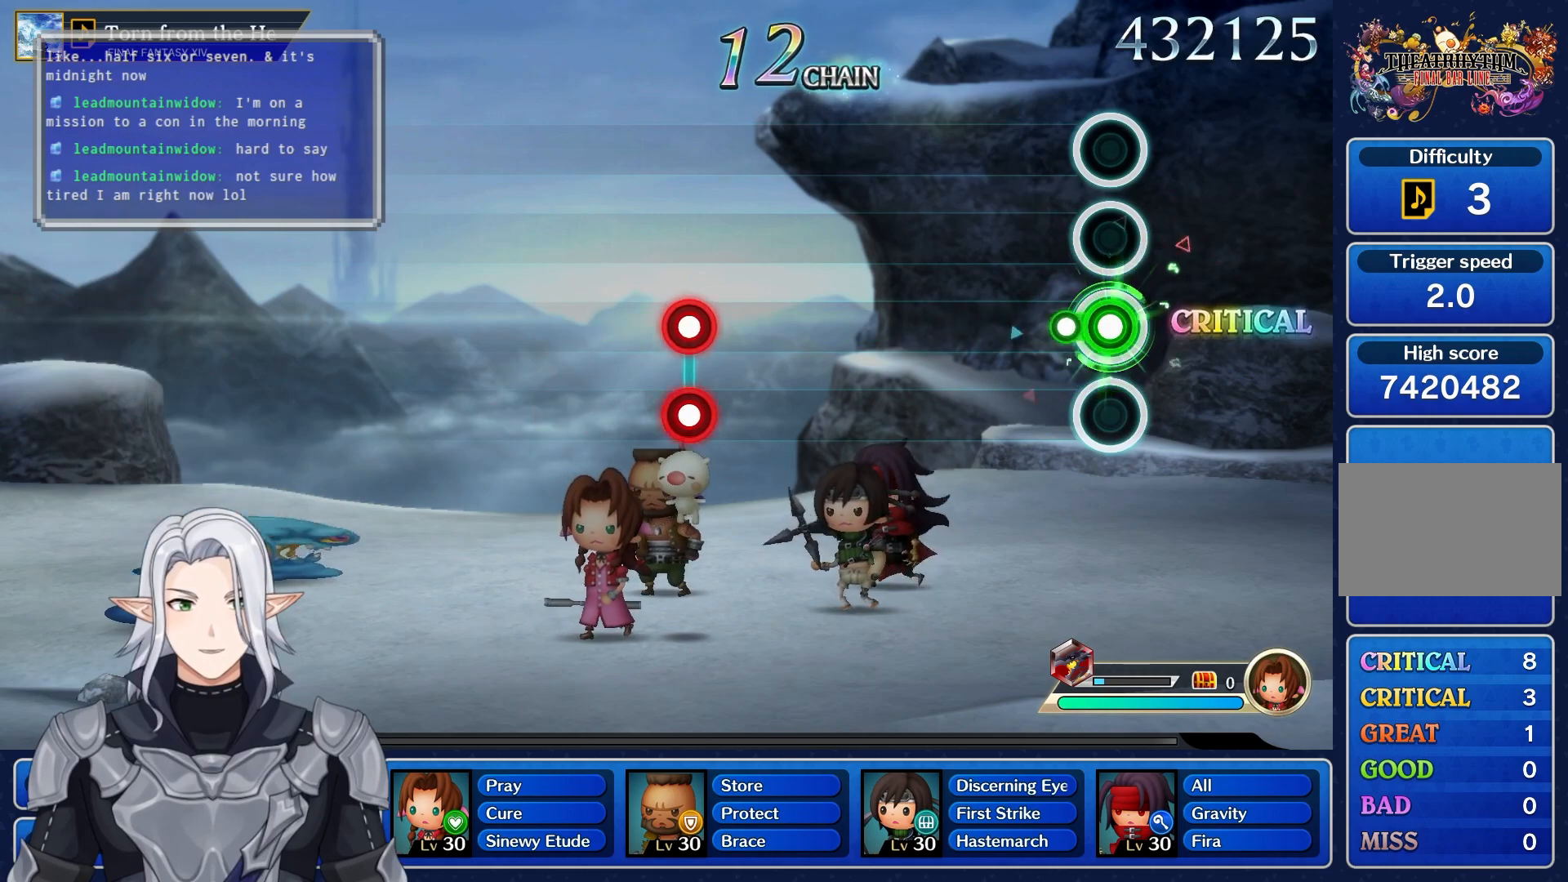
{"buttons": ["L1", "R1"], "left_stick": "center", "right_stick": "center", "events": [[117, "R1", "up"], [483, "L1", "down"], [483, "R1", "down"]]}
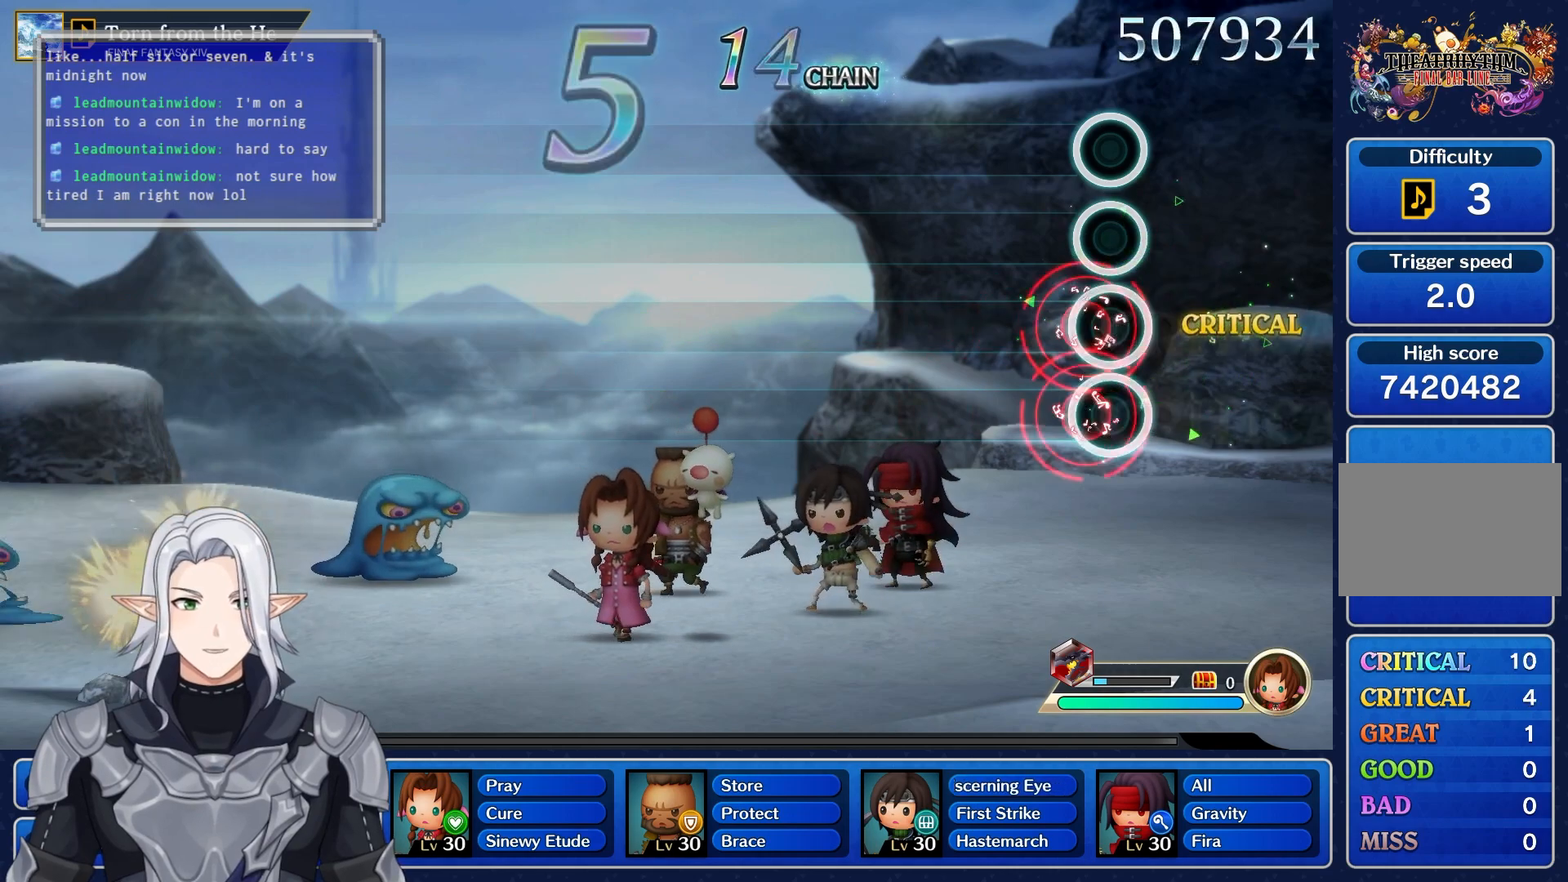
{"buttons": [], "left_stick": "center", "right_stick": "center", "events": [[150, "L1", "up"], [150, "R1", "up"]]}
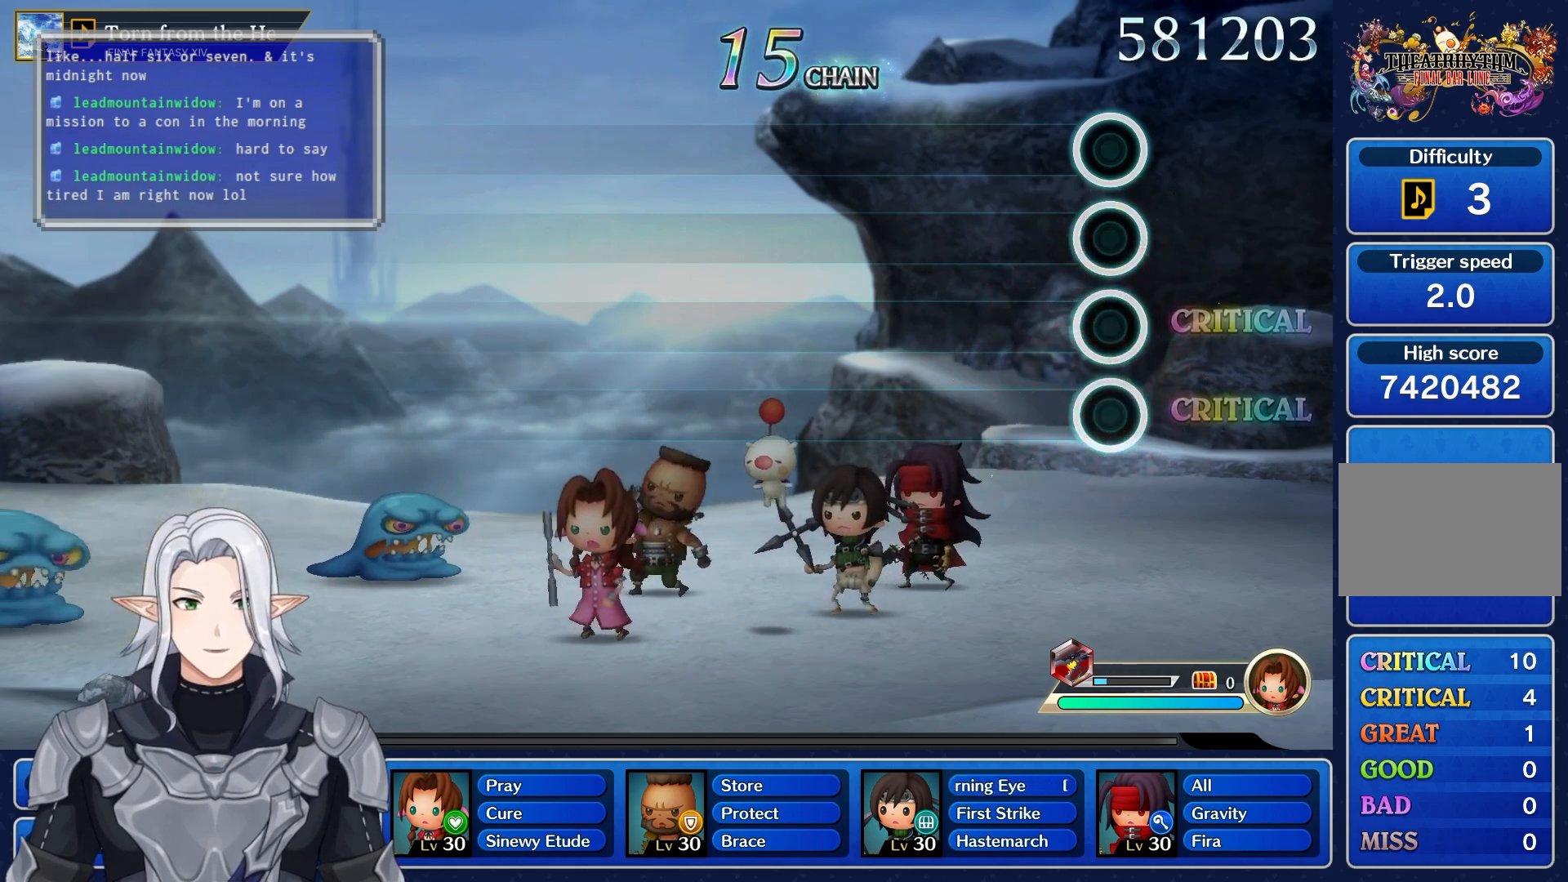
{"buttons": [], "left_stick": "center", "right_stick": "center", "events": []}
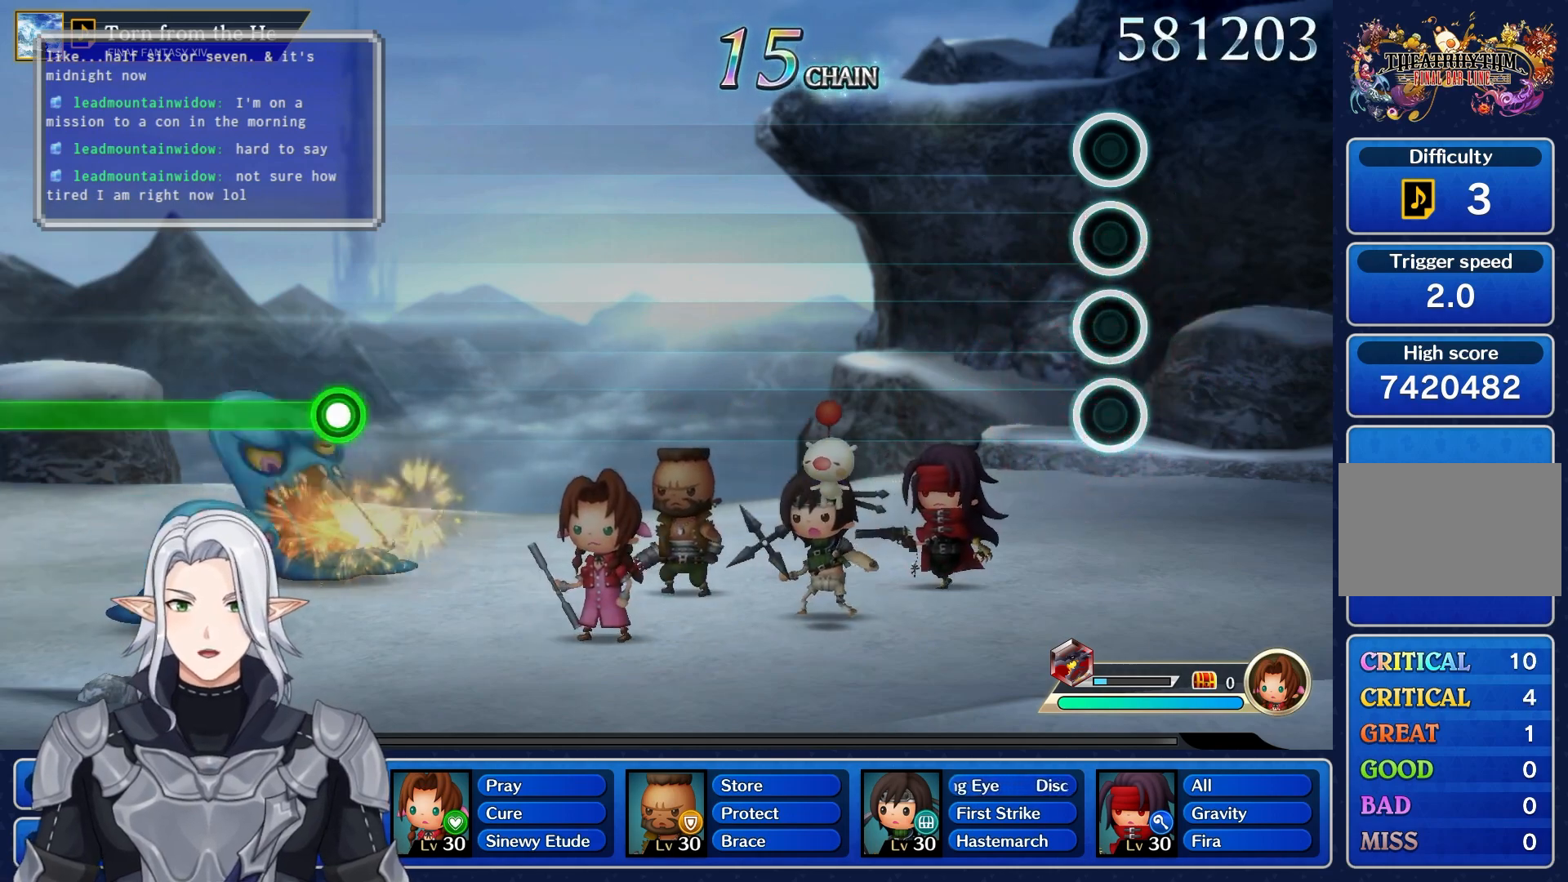
{"buttons": [], "left_stick": "center", "right_stick": "center", "events": []}
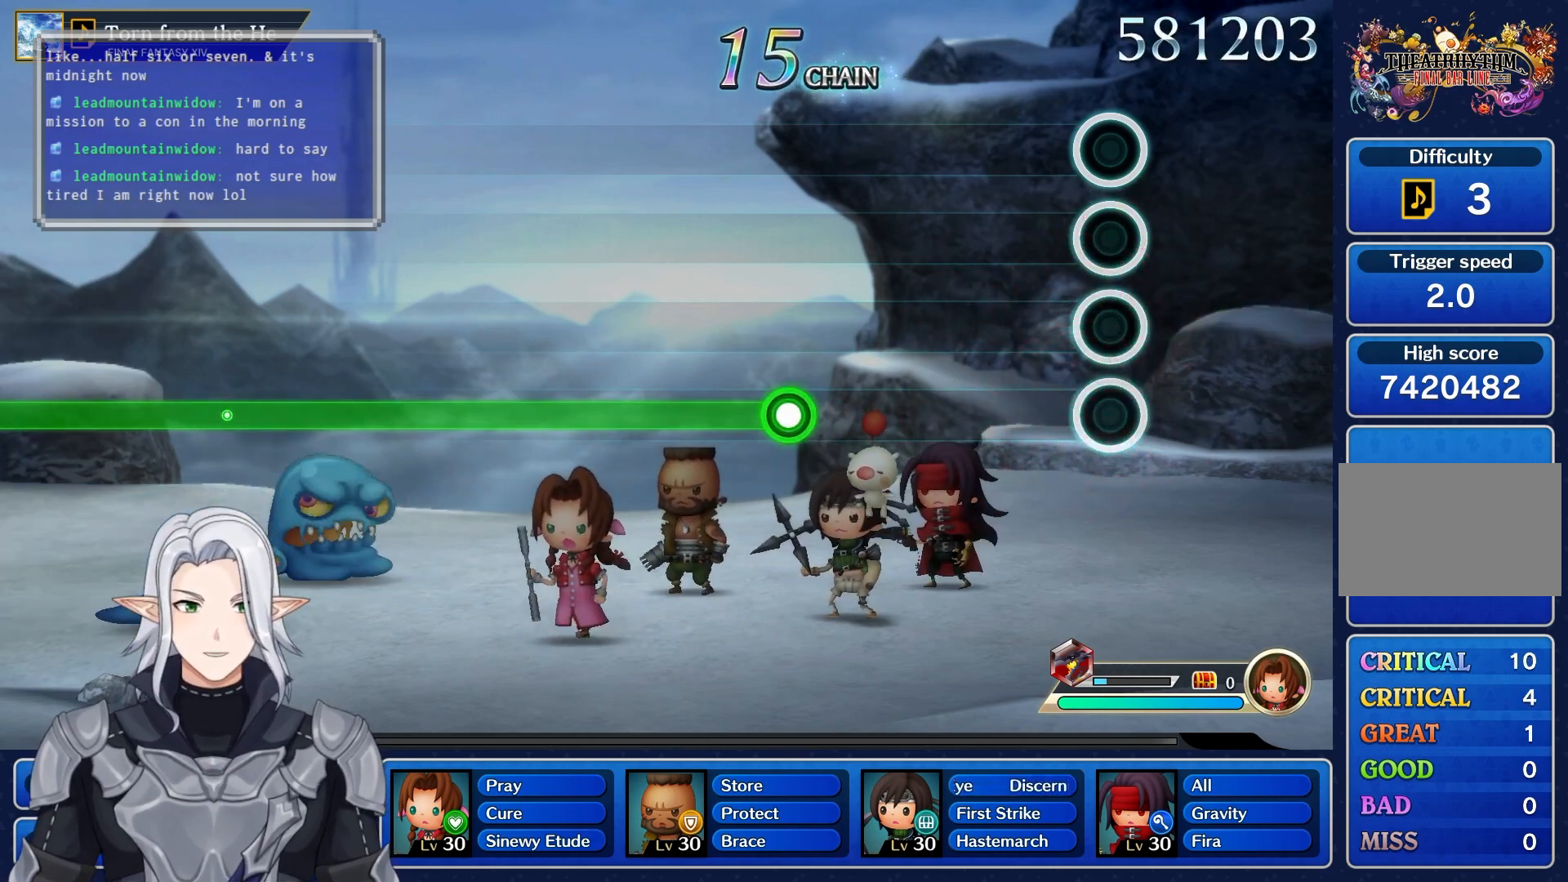
{"buttons": ["R1"], "left_stick": "center", "right_stick": "center", "events": [[367, "R1", "down"]]}
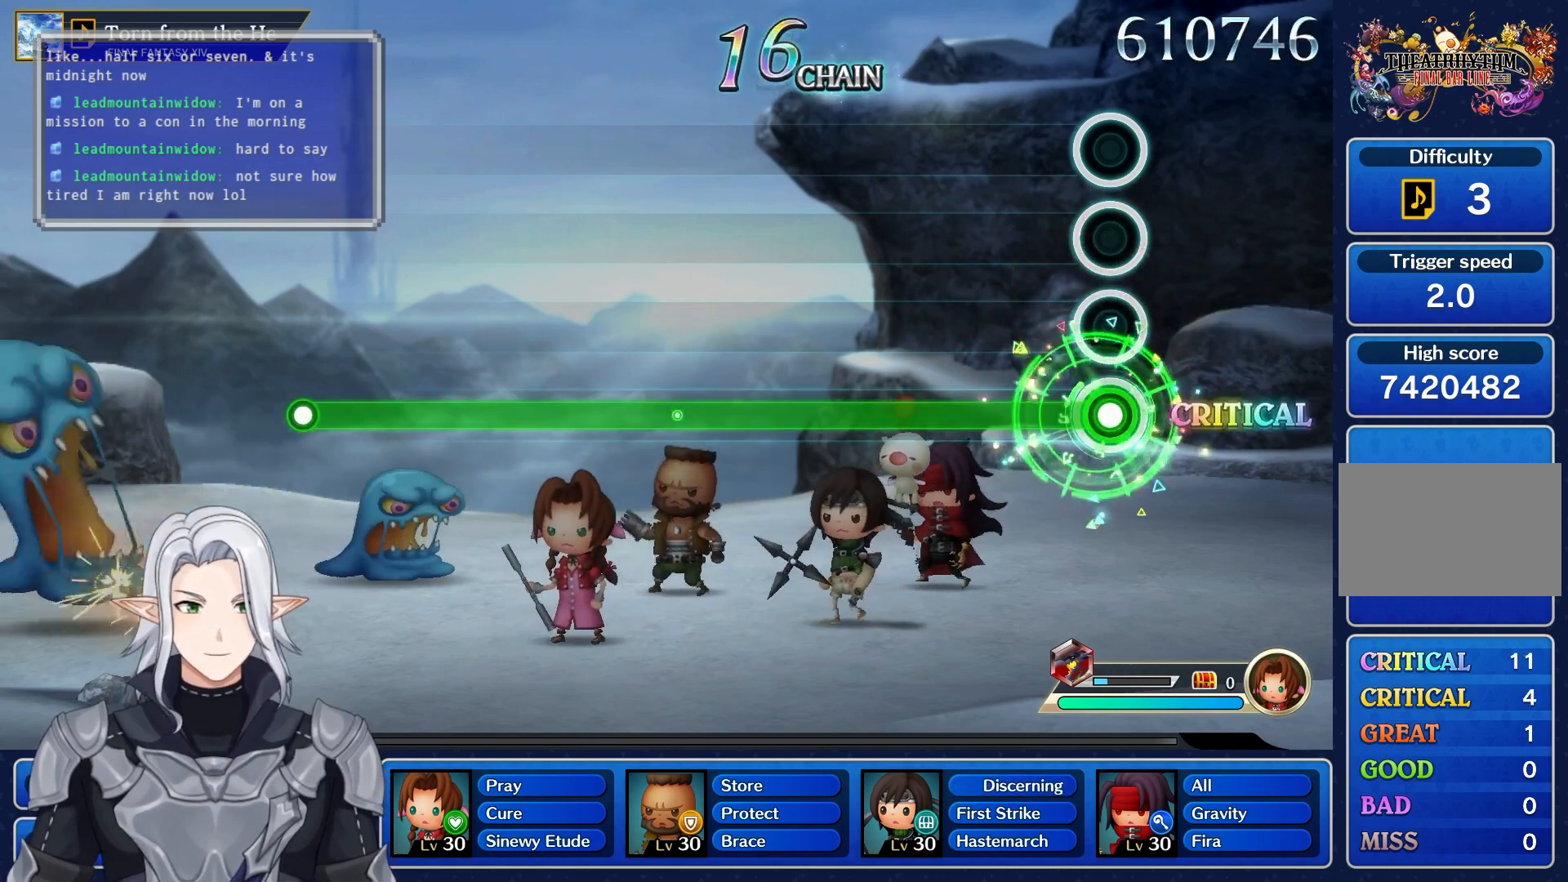
{"buttons": ["R1"], "left_stick": "center", "right_stick": "center", "events": []}
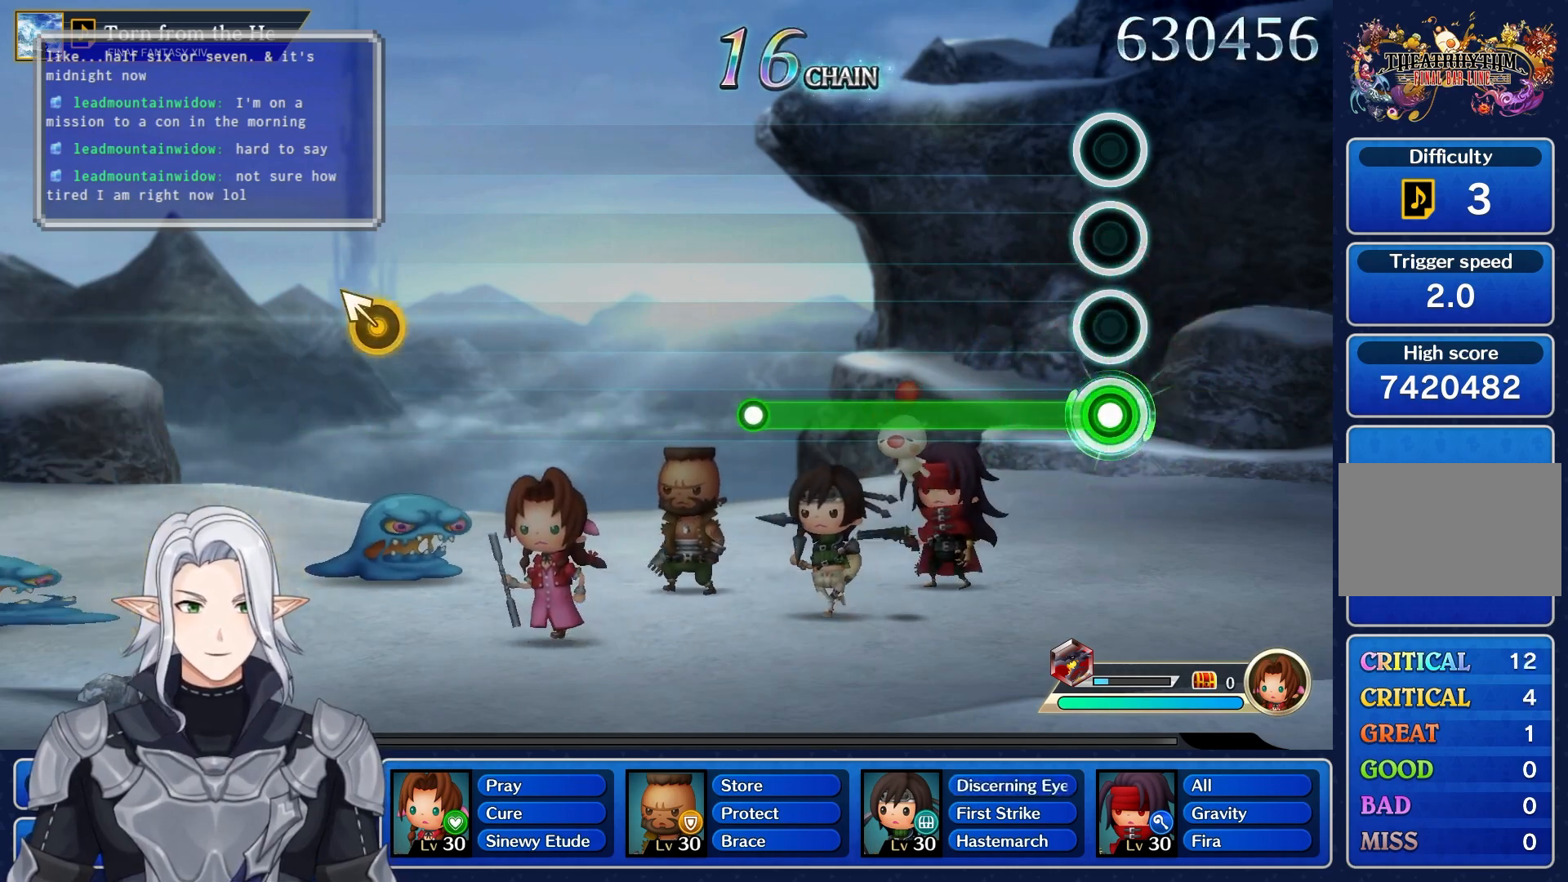
{"buttons": [], "left_stick": "center", "right_stick": "center", "events": [[417, "R1", "up"]]}
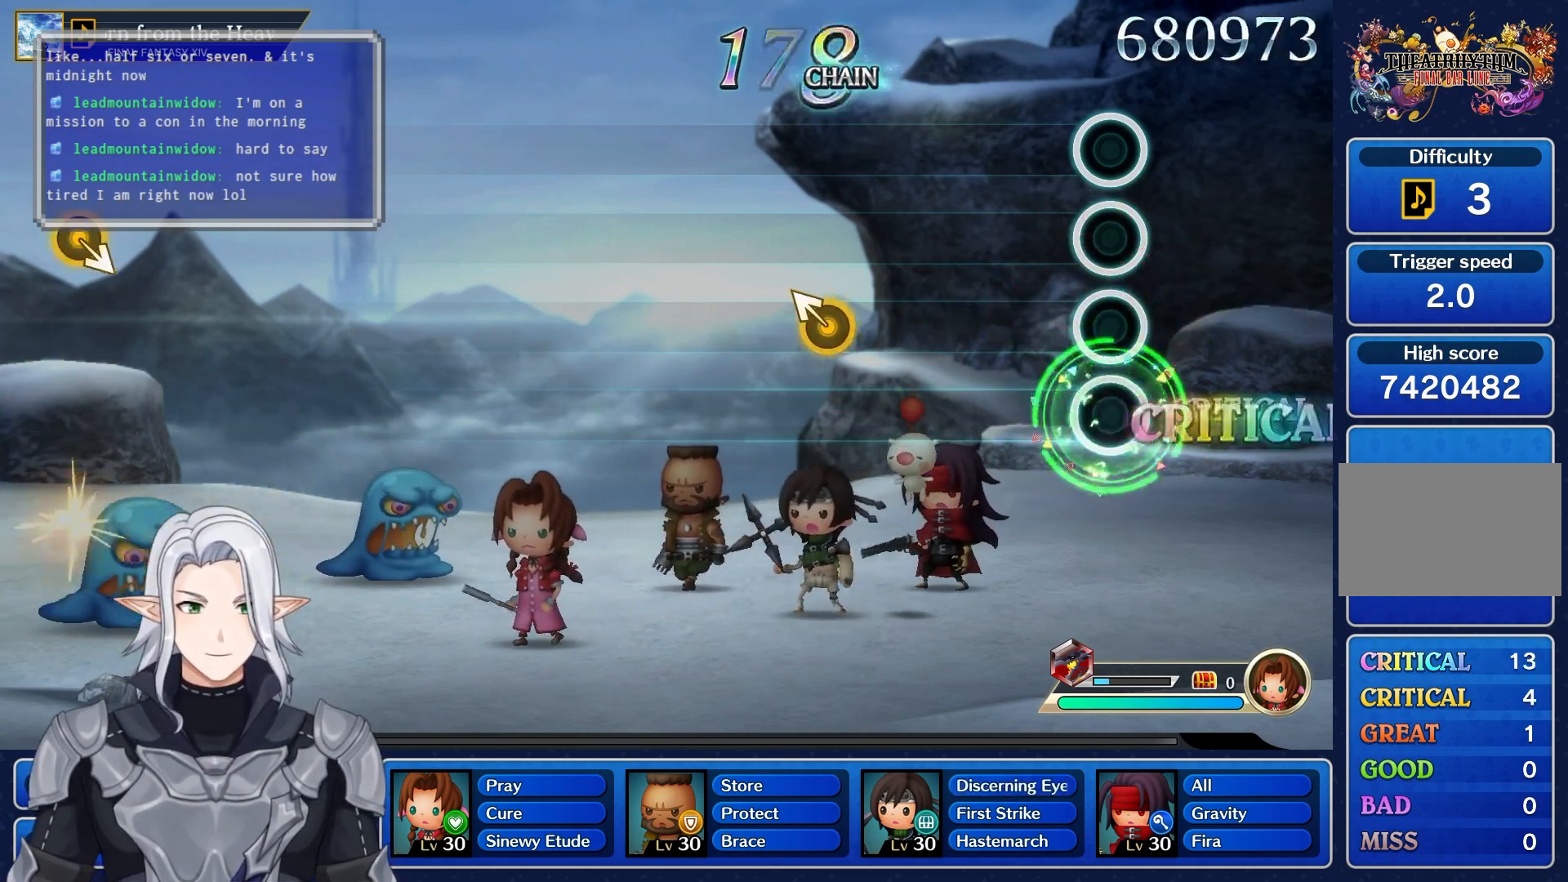
{"buttons": [], "left_stick": "left", "right_stick": "center", "events": [[350, "left_stick", "left"]]}
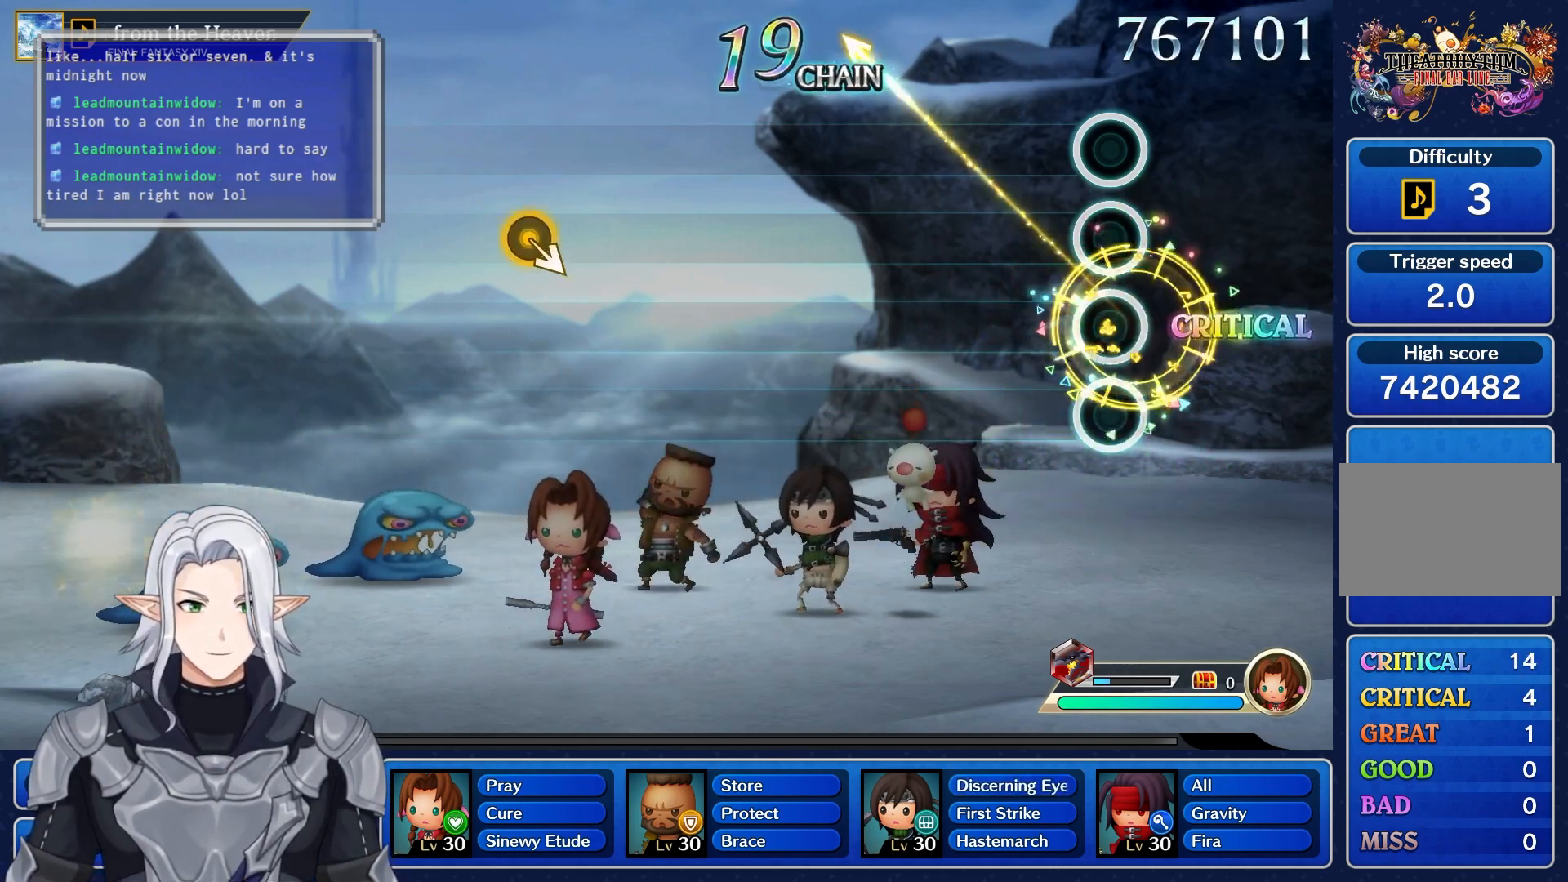
{"buttons": [], "left_stick": "center", "right_stick": "center", "events": [[33, "left_stick", "center"]]}
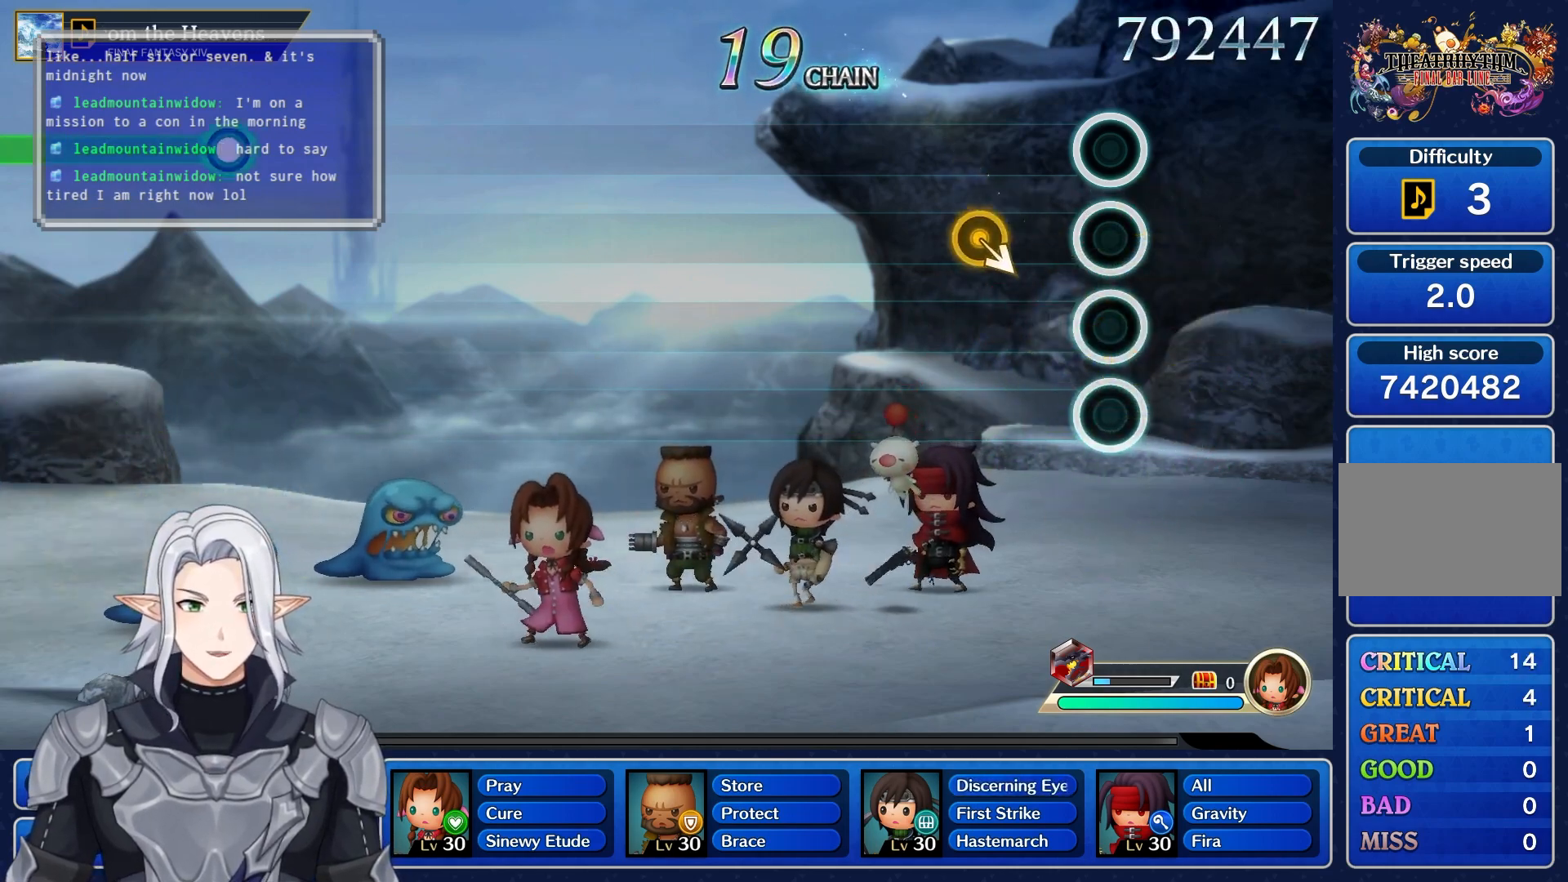
{"buttons": [], "left_stick": "center", "right_stick": "center", "events": []}
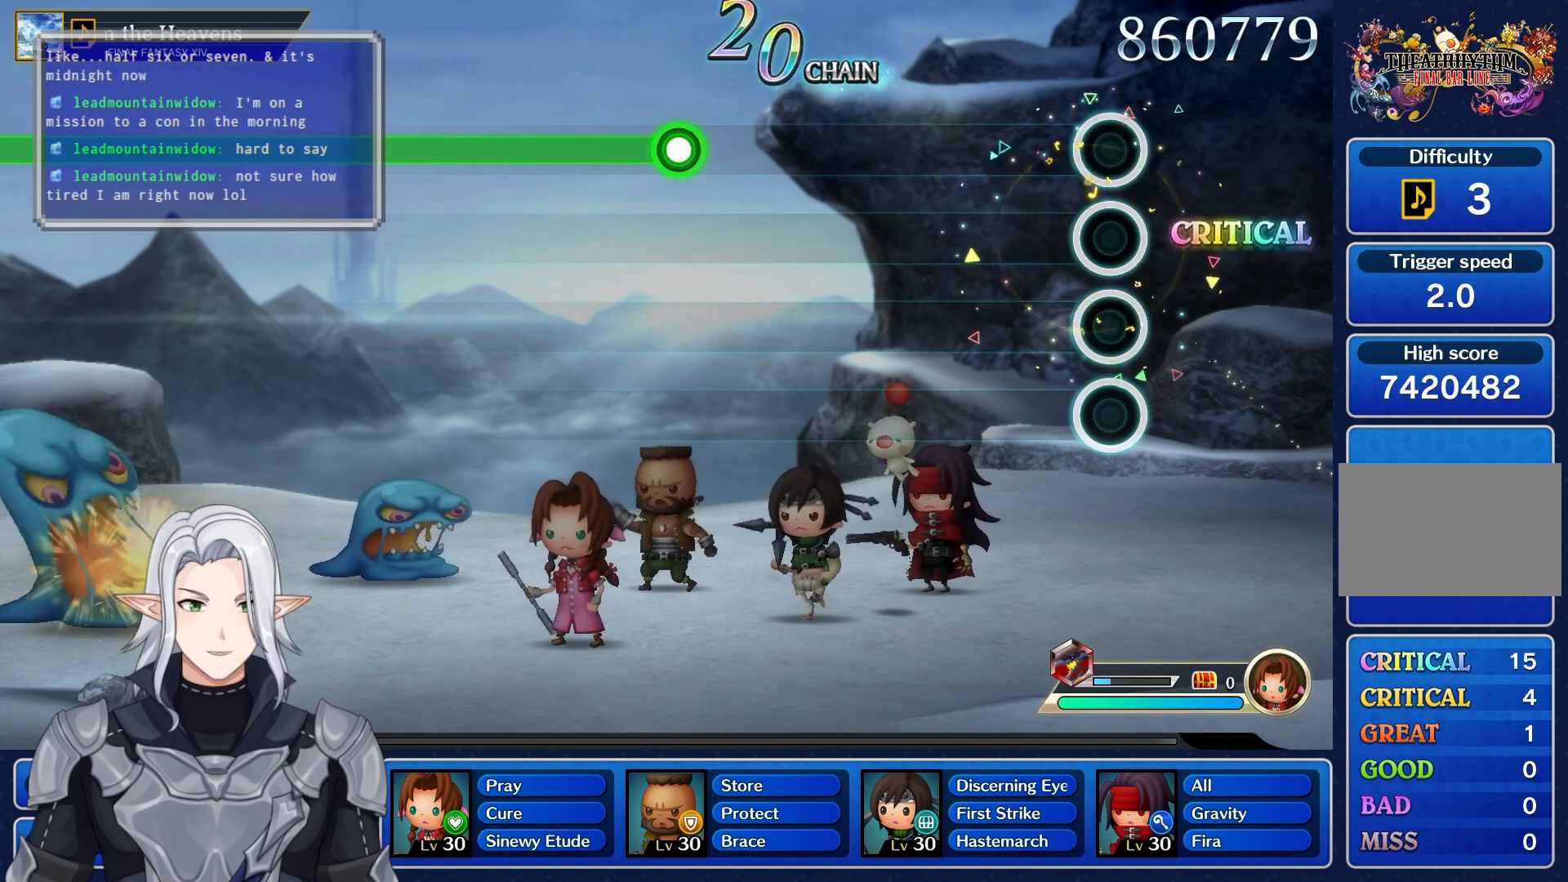
{"buttons": ["R1"], "left_stick": "center", "right_stick": "center", "events": [[450, "R1", "down"]]}
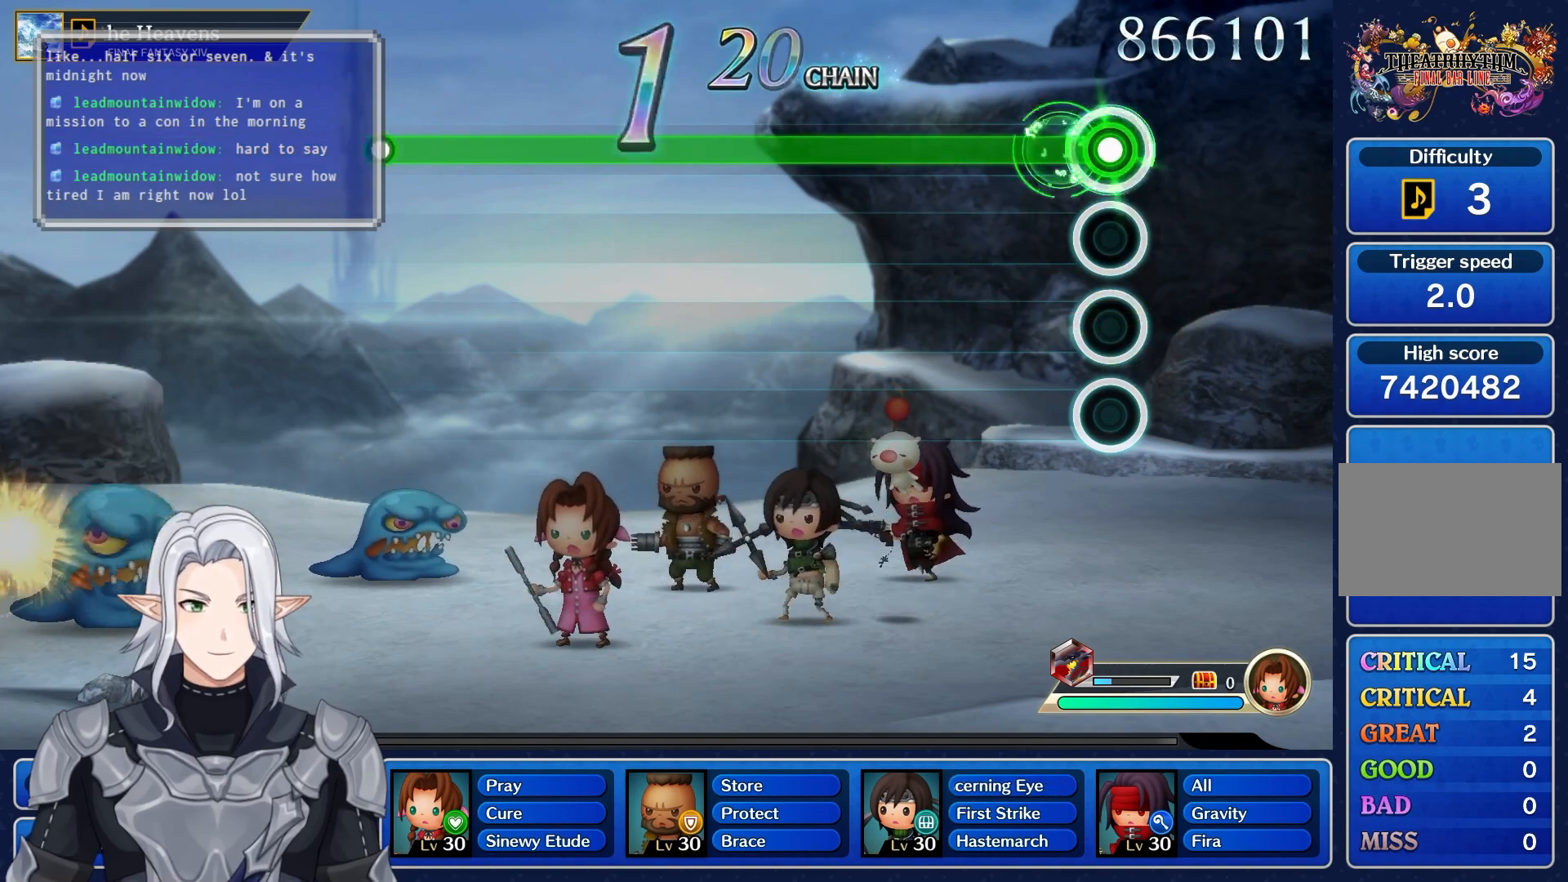
{"buttons": ["R1"], "left_stick": "center", "right_stick": "center", "events": []}
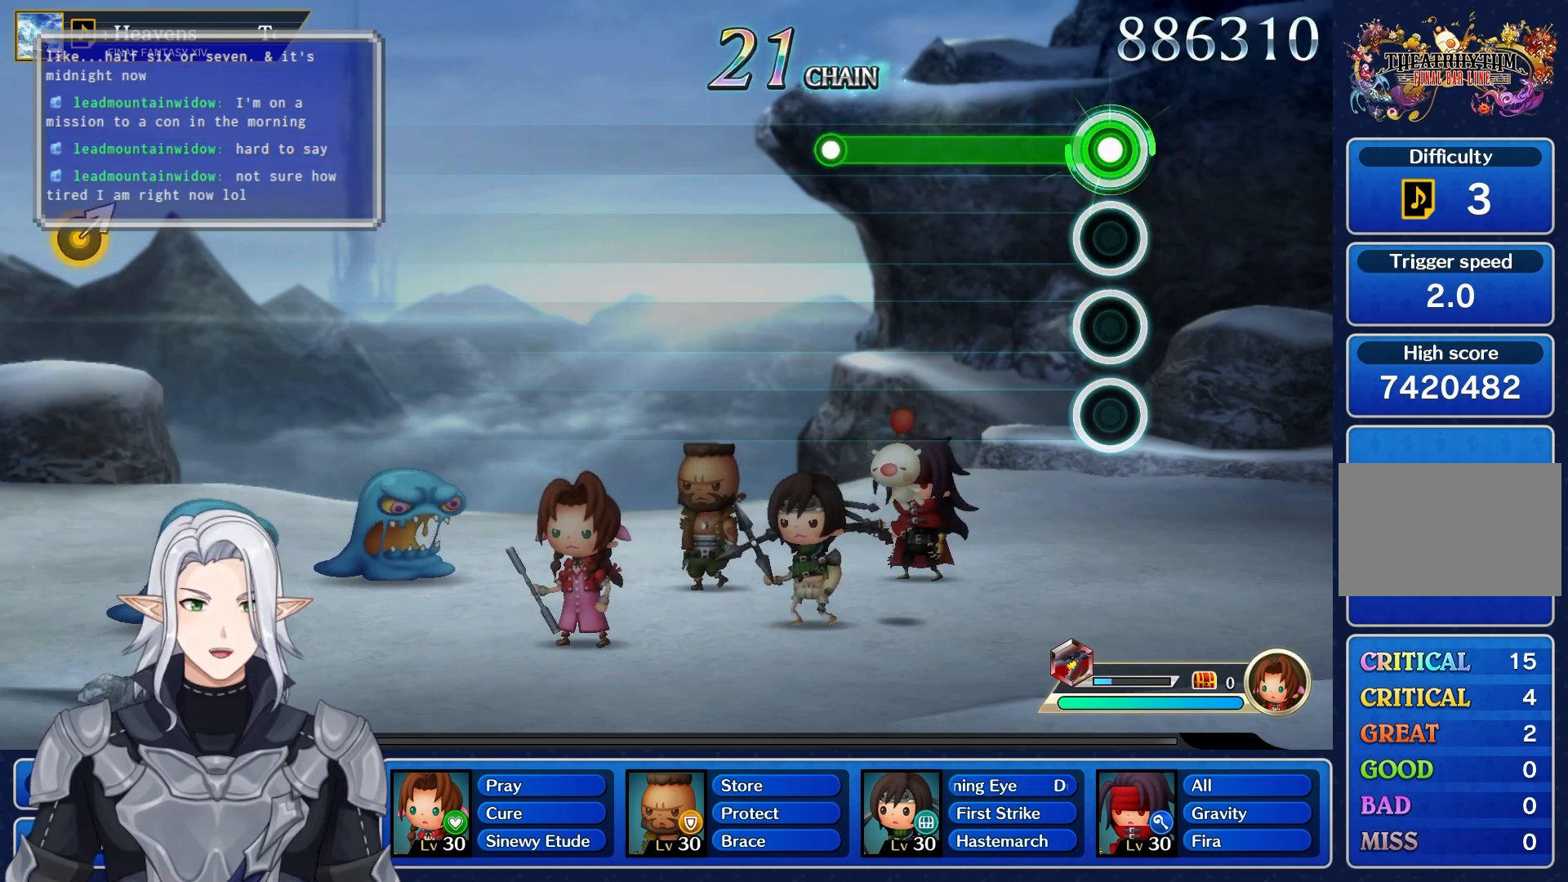
{"buttons": [], "left_stick": "center", "right_stick": "center", "events": [[300, "R1", "up"]]}
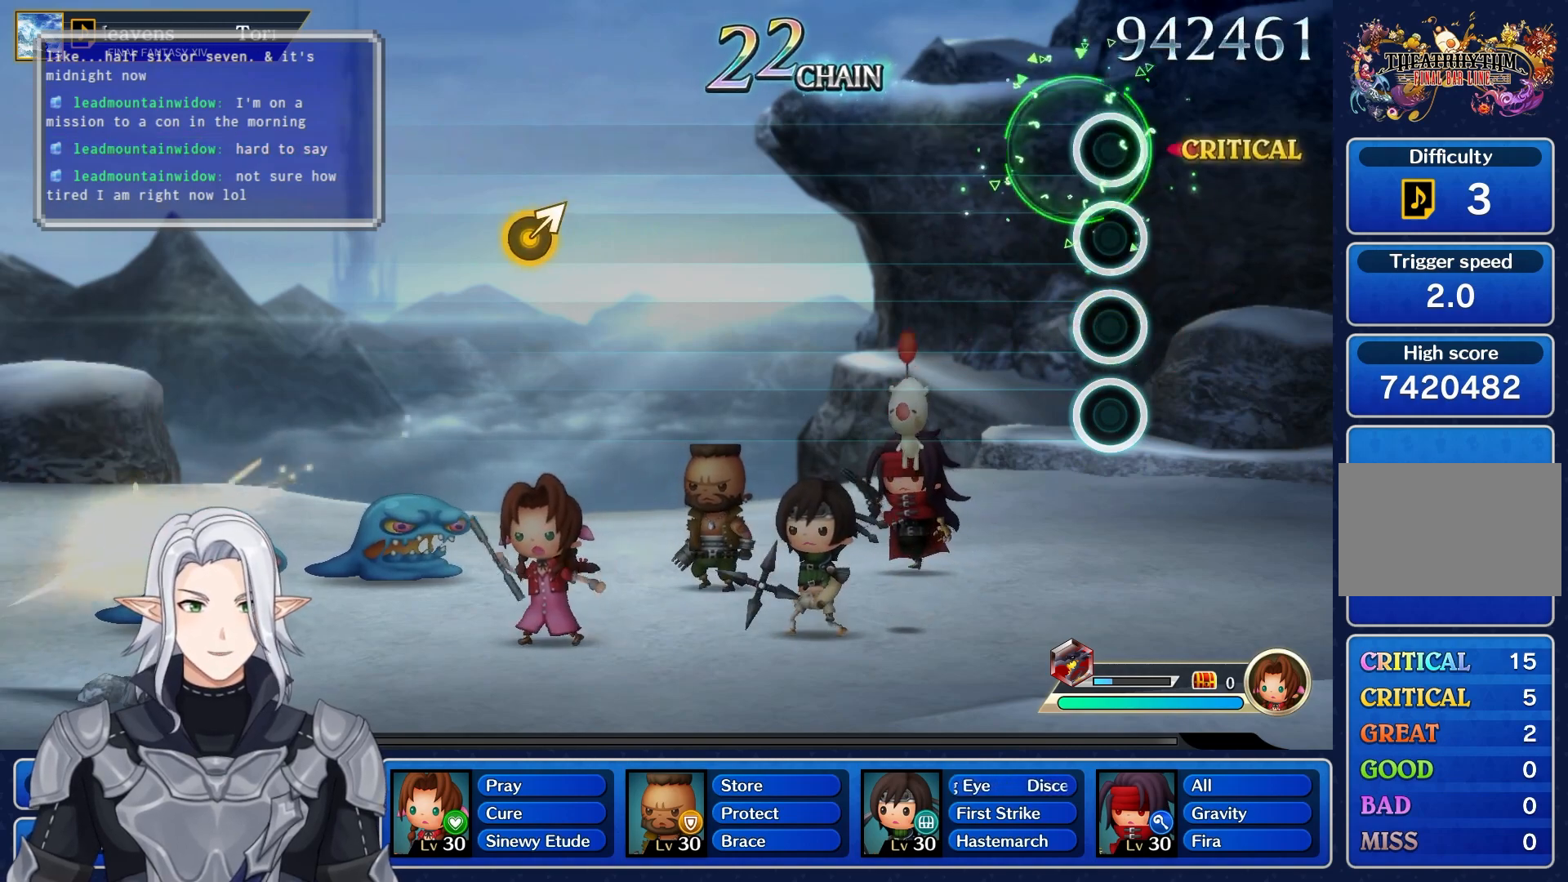
{"buttons": [], "left_stick": "center", "right_stick": "center", "events": []}